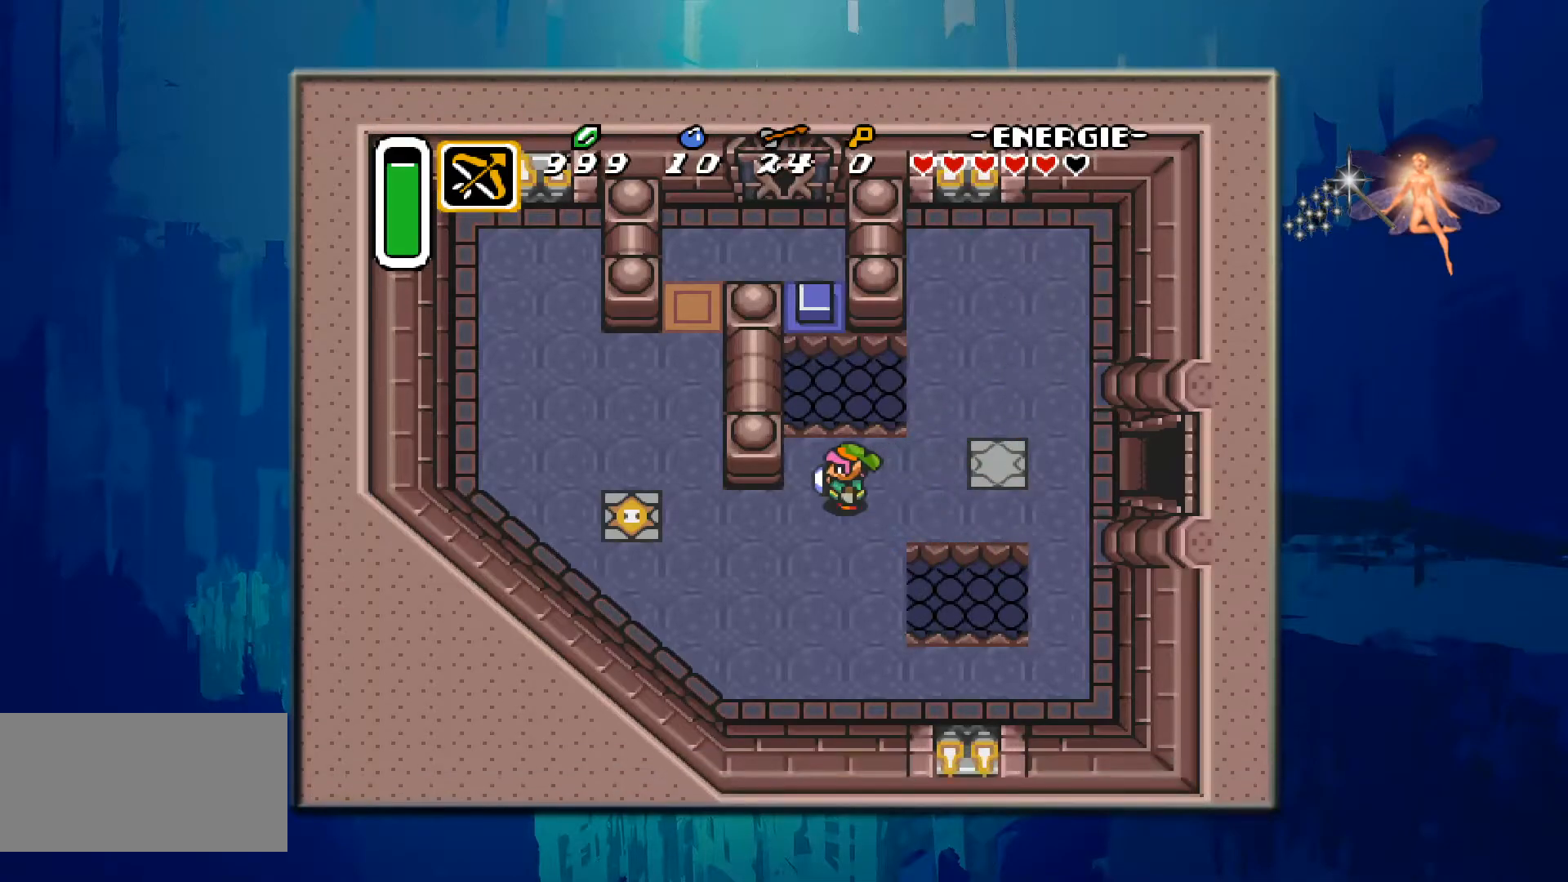
Gameplay with a controller (Nintendo layout); each line is a JSON object with the inputs held at the frame after it. "events" lists button and stick changes between this image and that frame as [ms after this image, input, new state], when the widget could be followed in between. Not read: DPAD_RIGHT L3 R3.
{"buttons": ["DPAD_LEFT"], "events": [[200, "DPAD_DOWN", "down"], [300, "DPAD_LEFT", "up"], [350, "DPAD_LEFT", "down"], [467, "DPAD_DOWN", "up"]]}
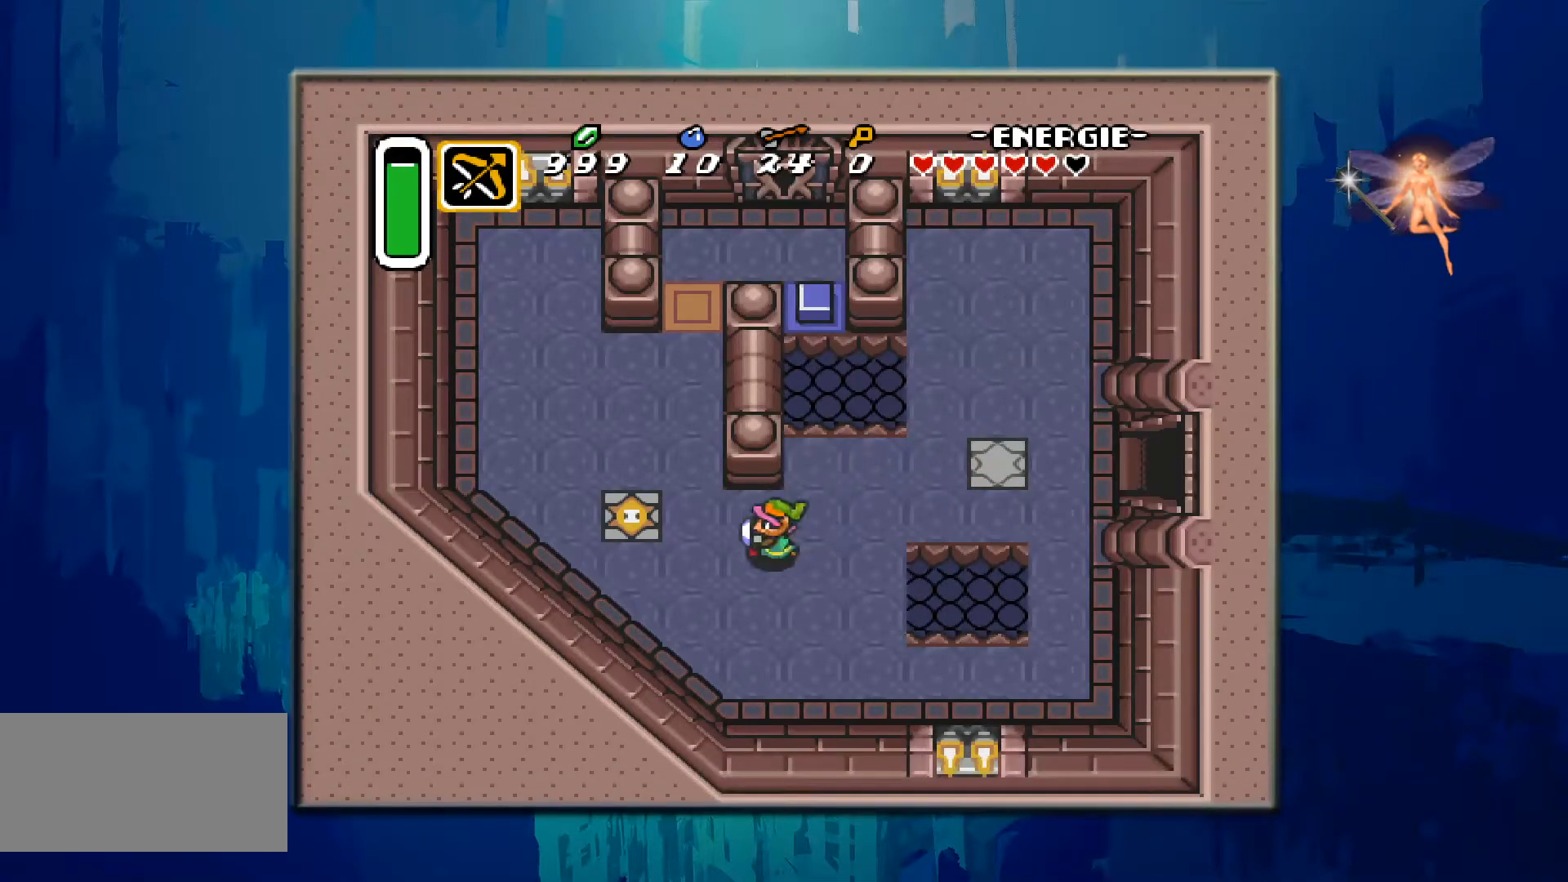
{"buttons": [], "events": [[283, "DPAD_LEFT", "up"]]}
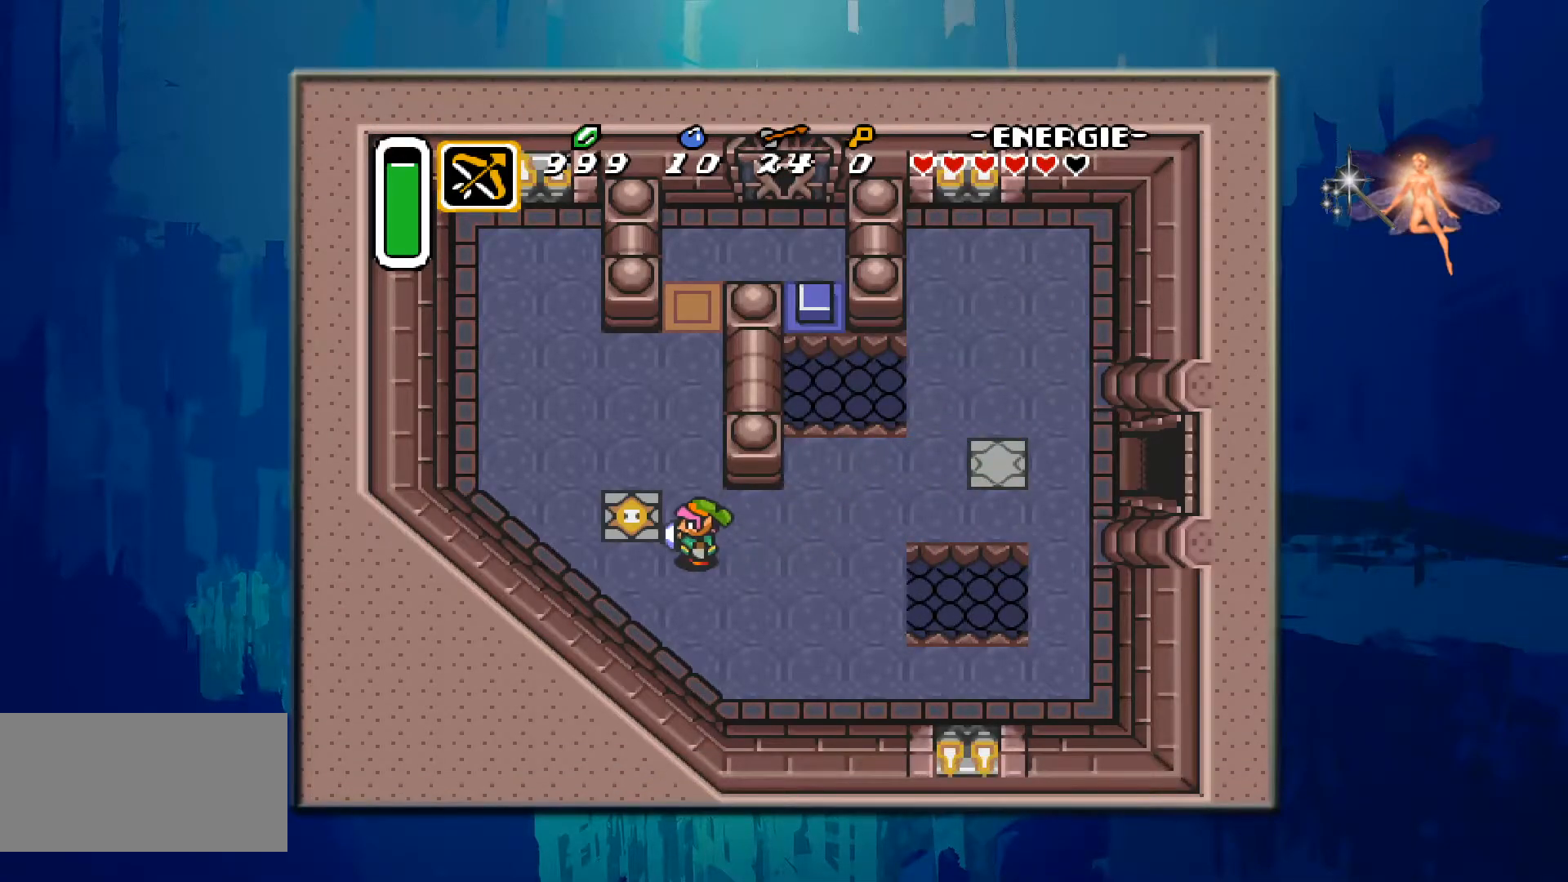
{"buttons": ["DPAD_UP"], "events": [[17, "DPAD_UP", "down"]]}
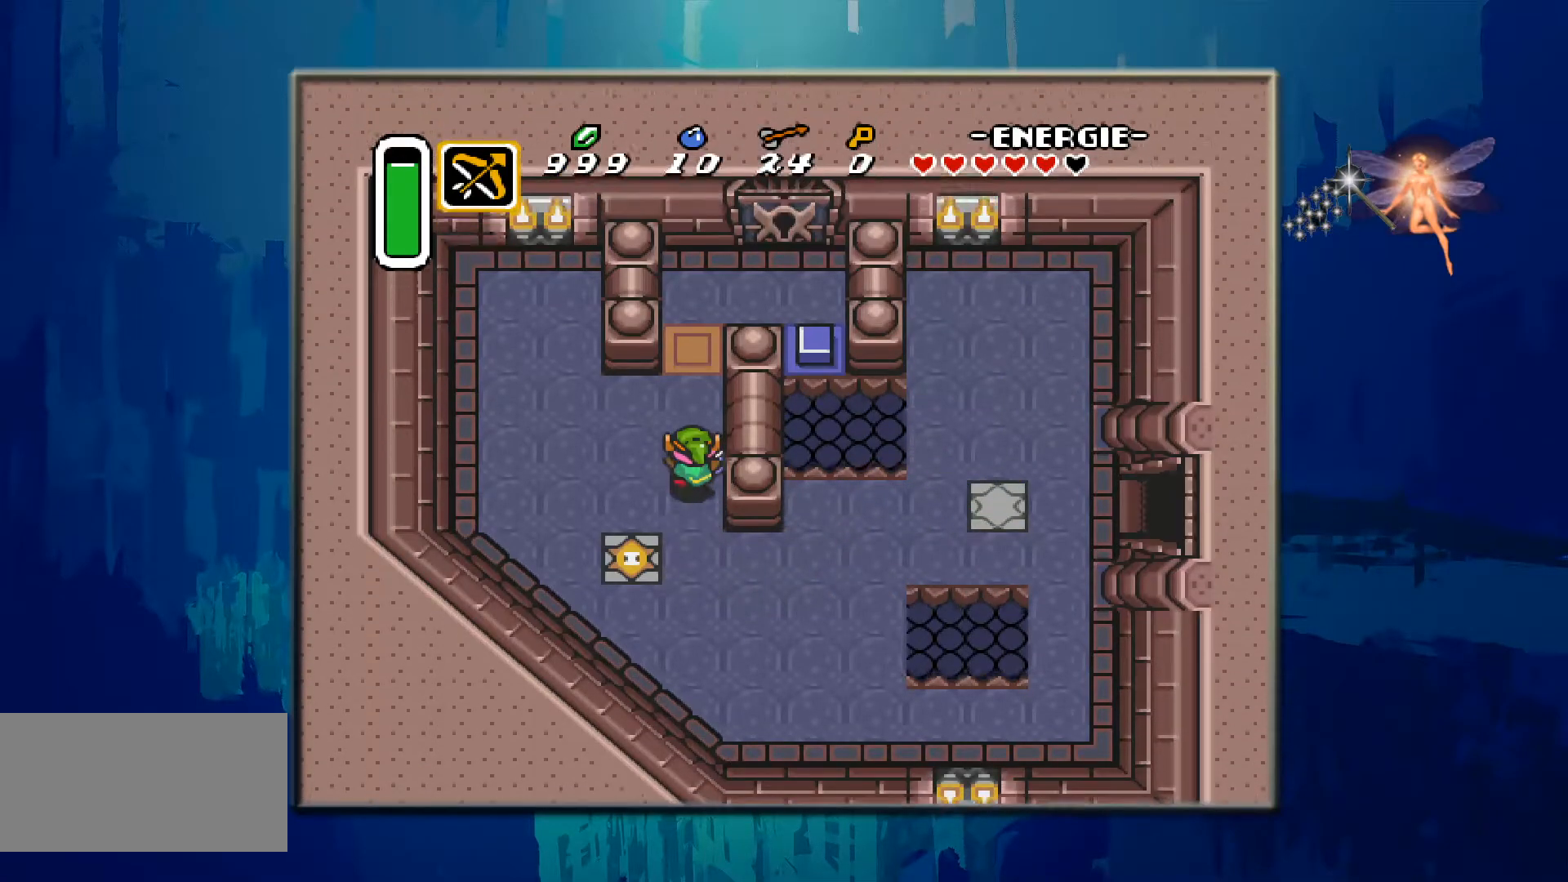
{"buttons": ["DPAD_UP"], "events": []}
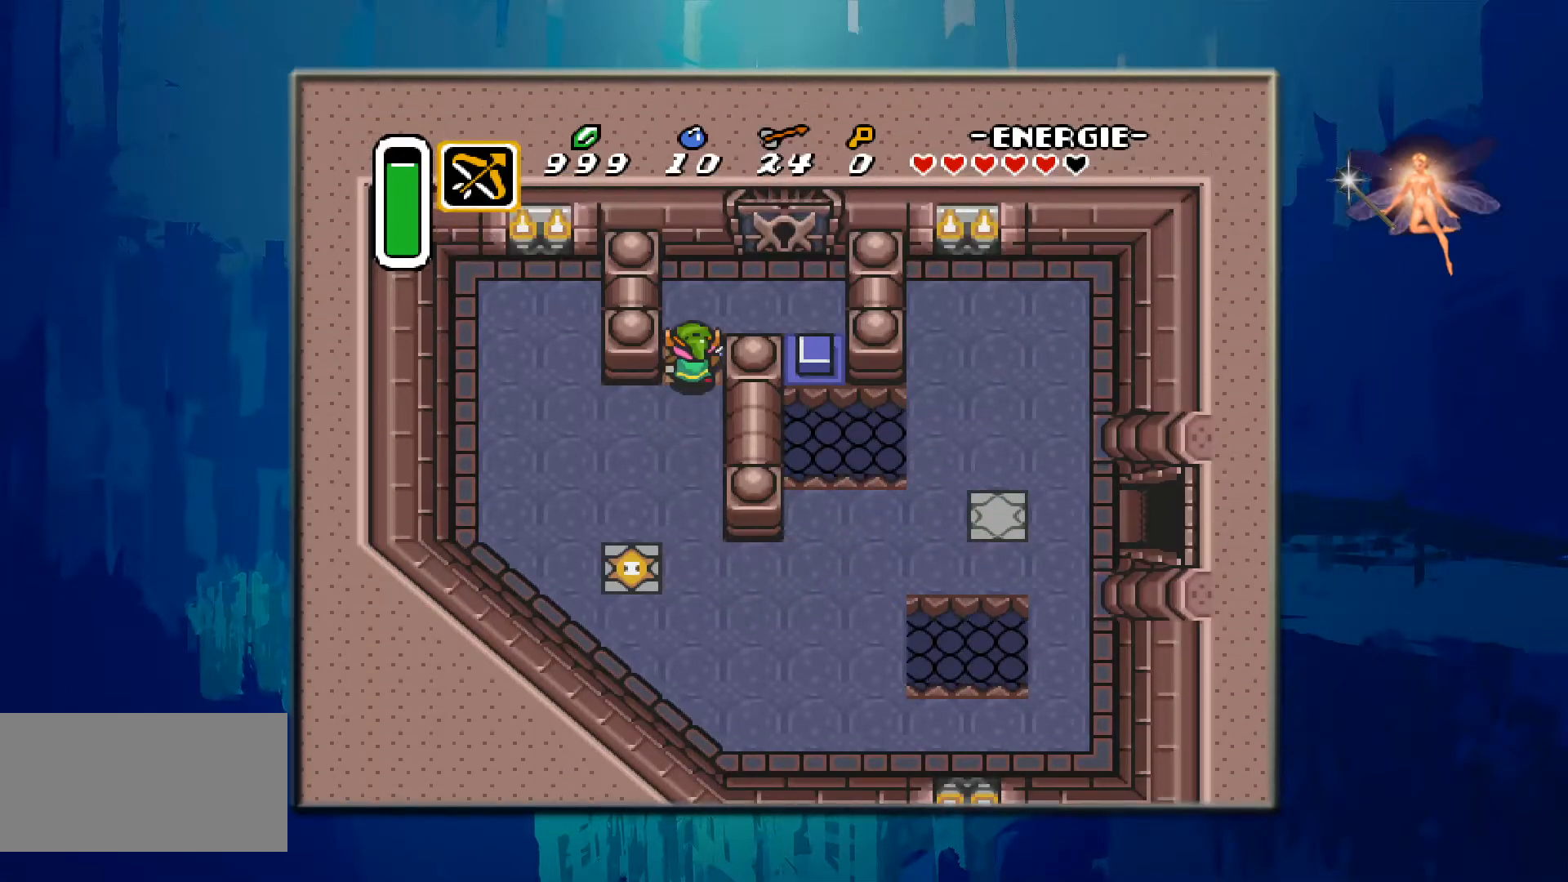
{"buttons": [], "events": [[267, "DPAD_UP", "up"]]}
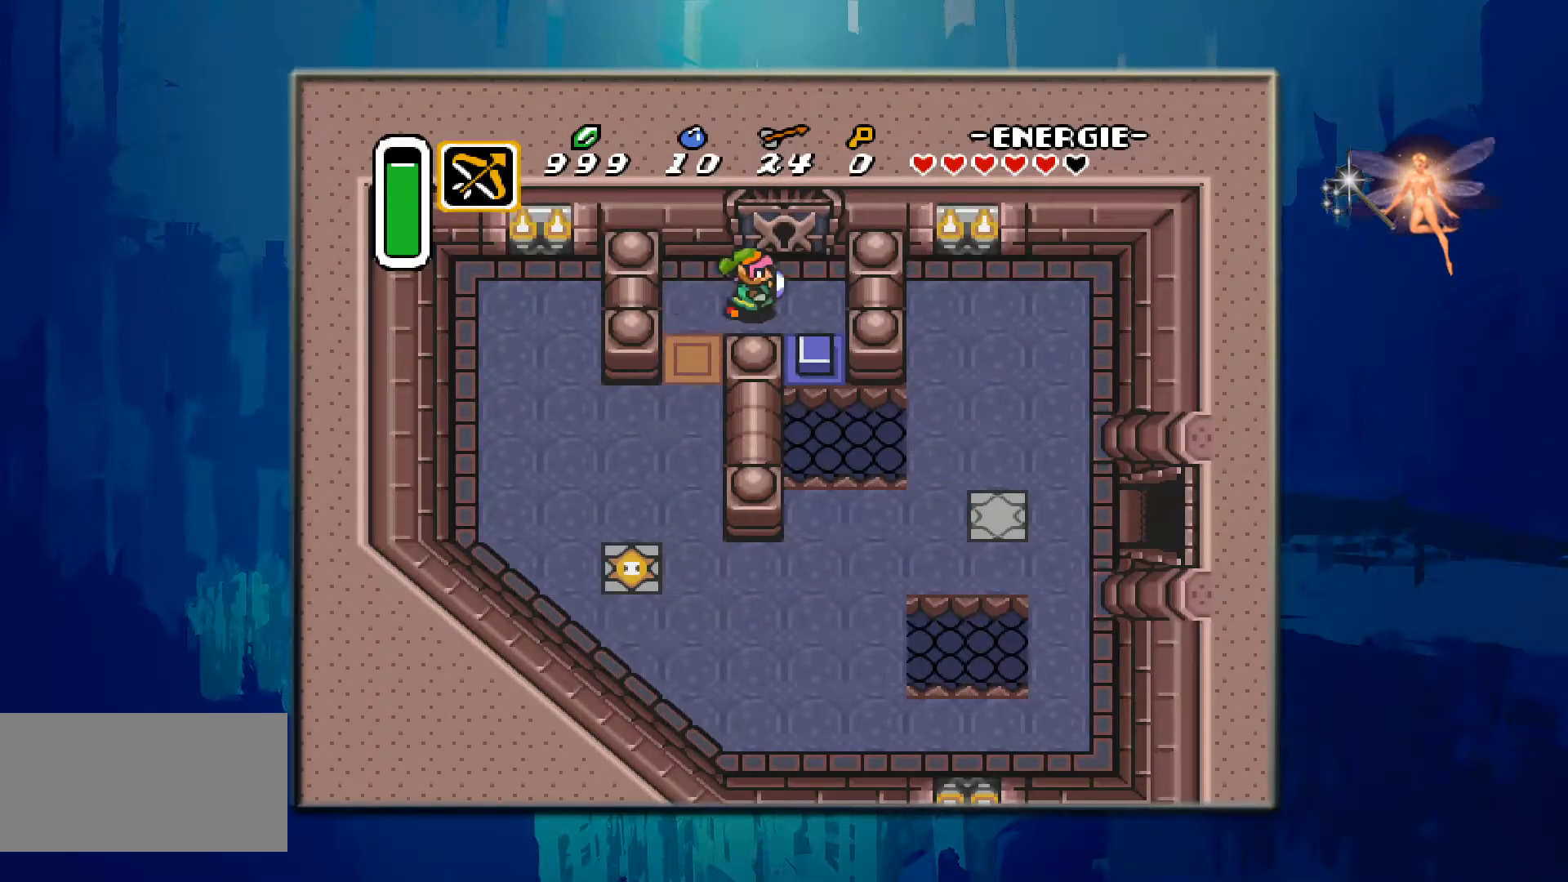
{"buttons": ["DPAD_UP"], "events": [[100, "DPAD_UP", "down"], [250, "A", "down"], [483, "A", "up"]]}
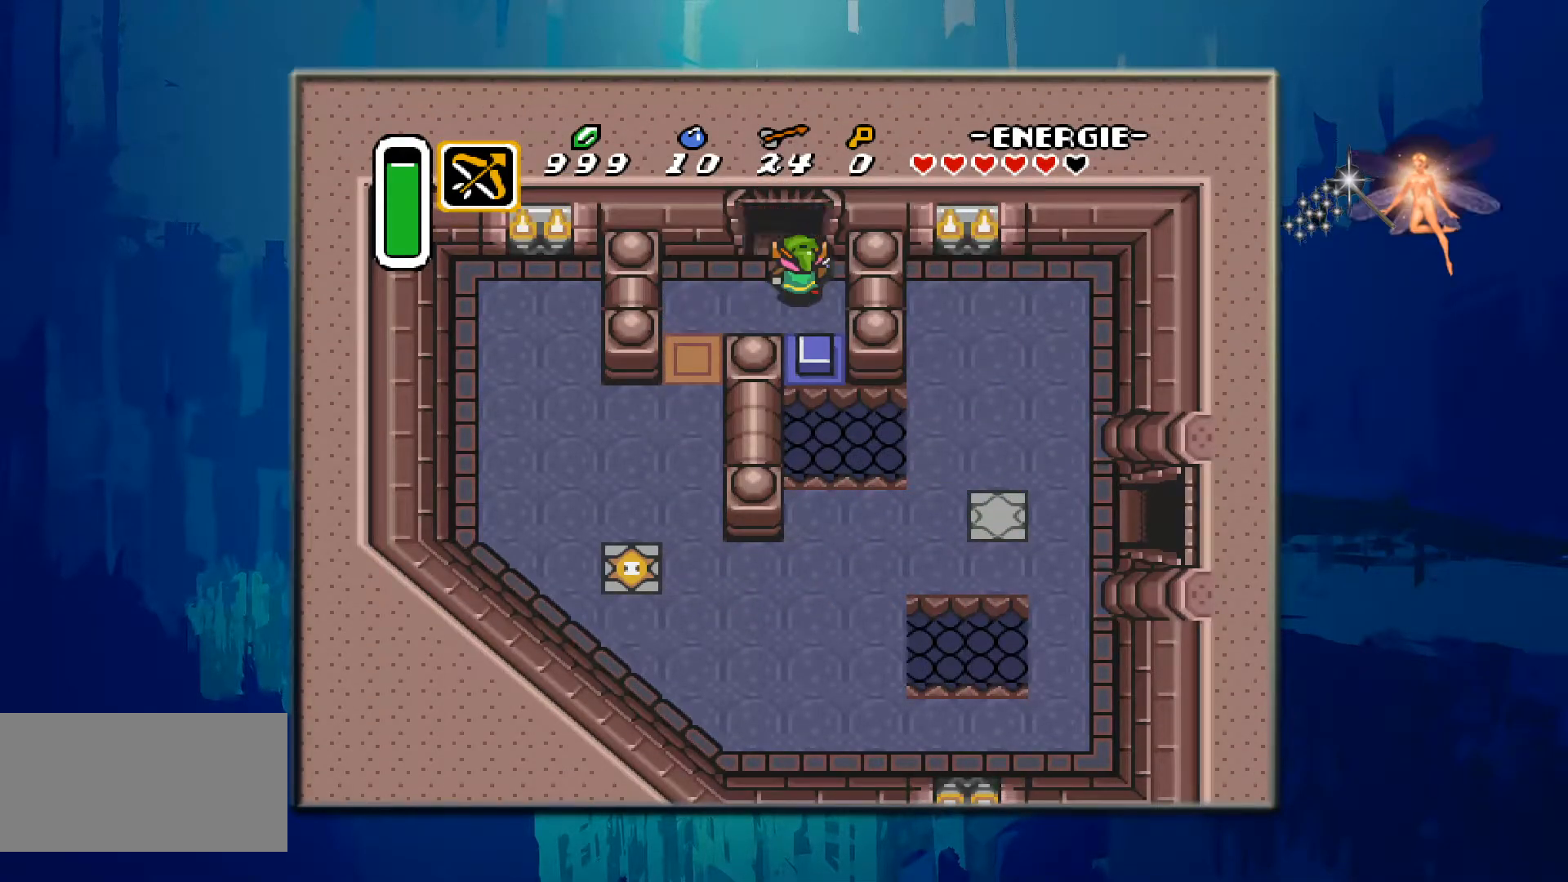
{"buttons": ["DPAD_UP"], "events": []}
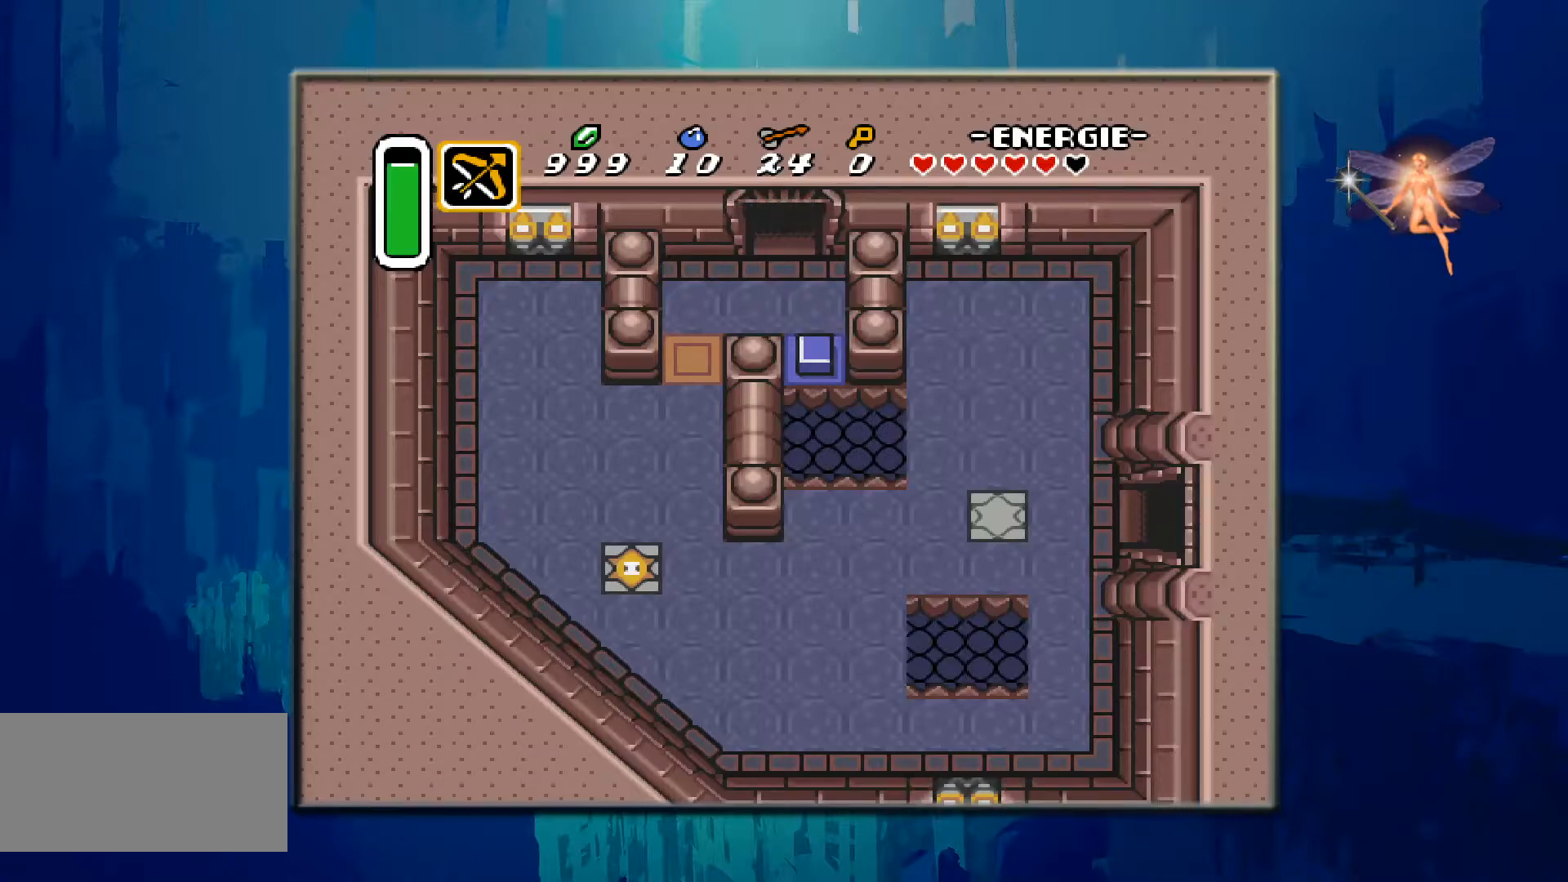
{"buttons": [], "events": [[150, "DPAD_UP", "up"]]}
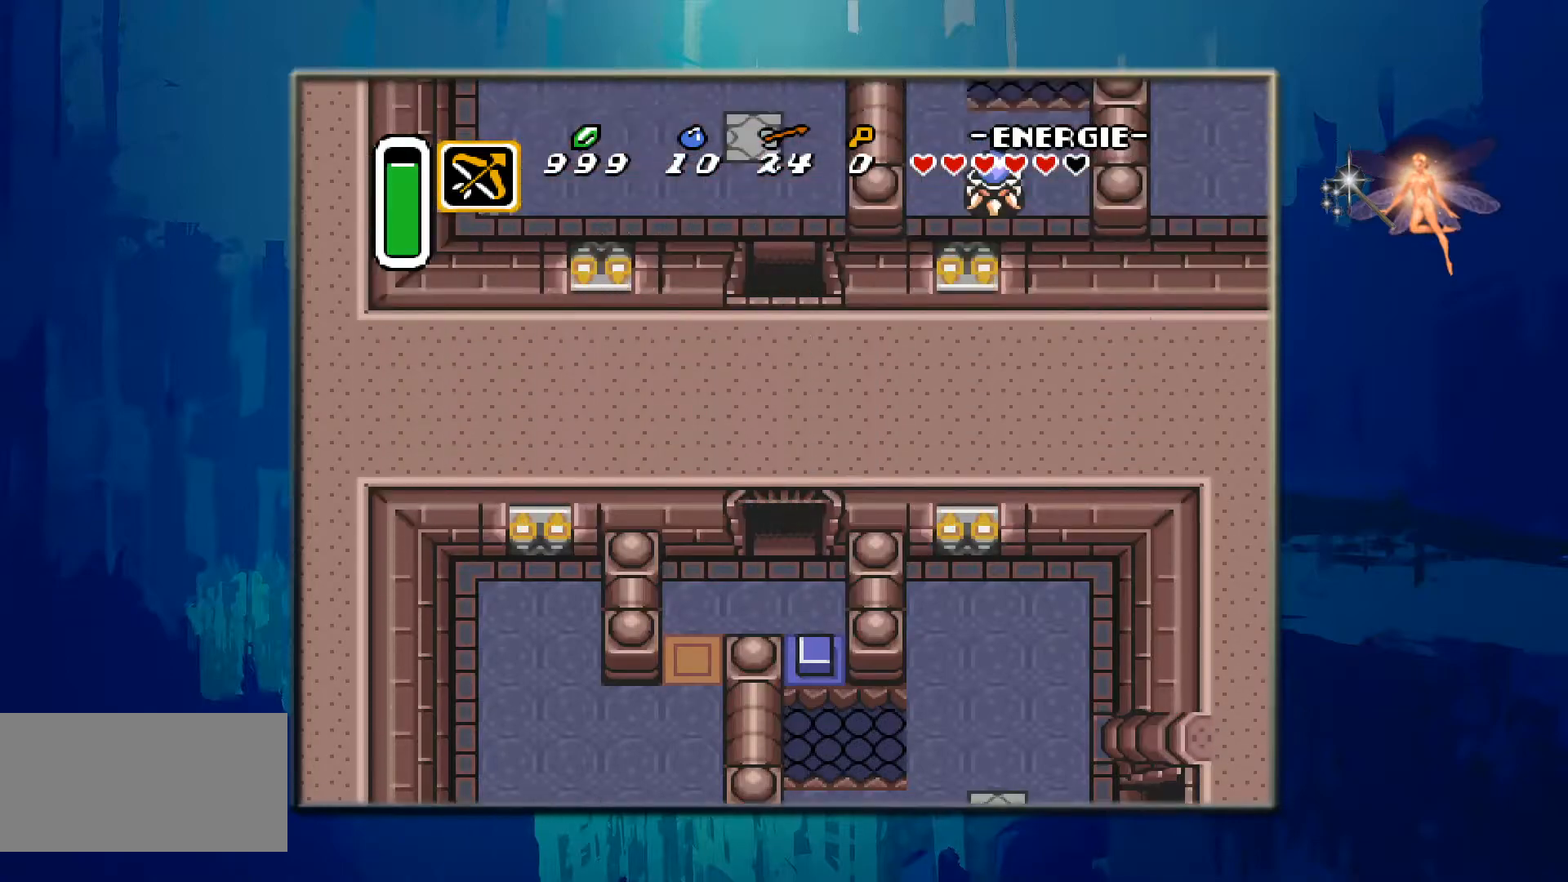
{"buttons": [], "events": []}
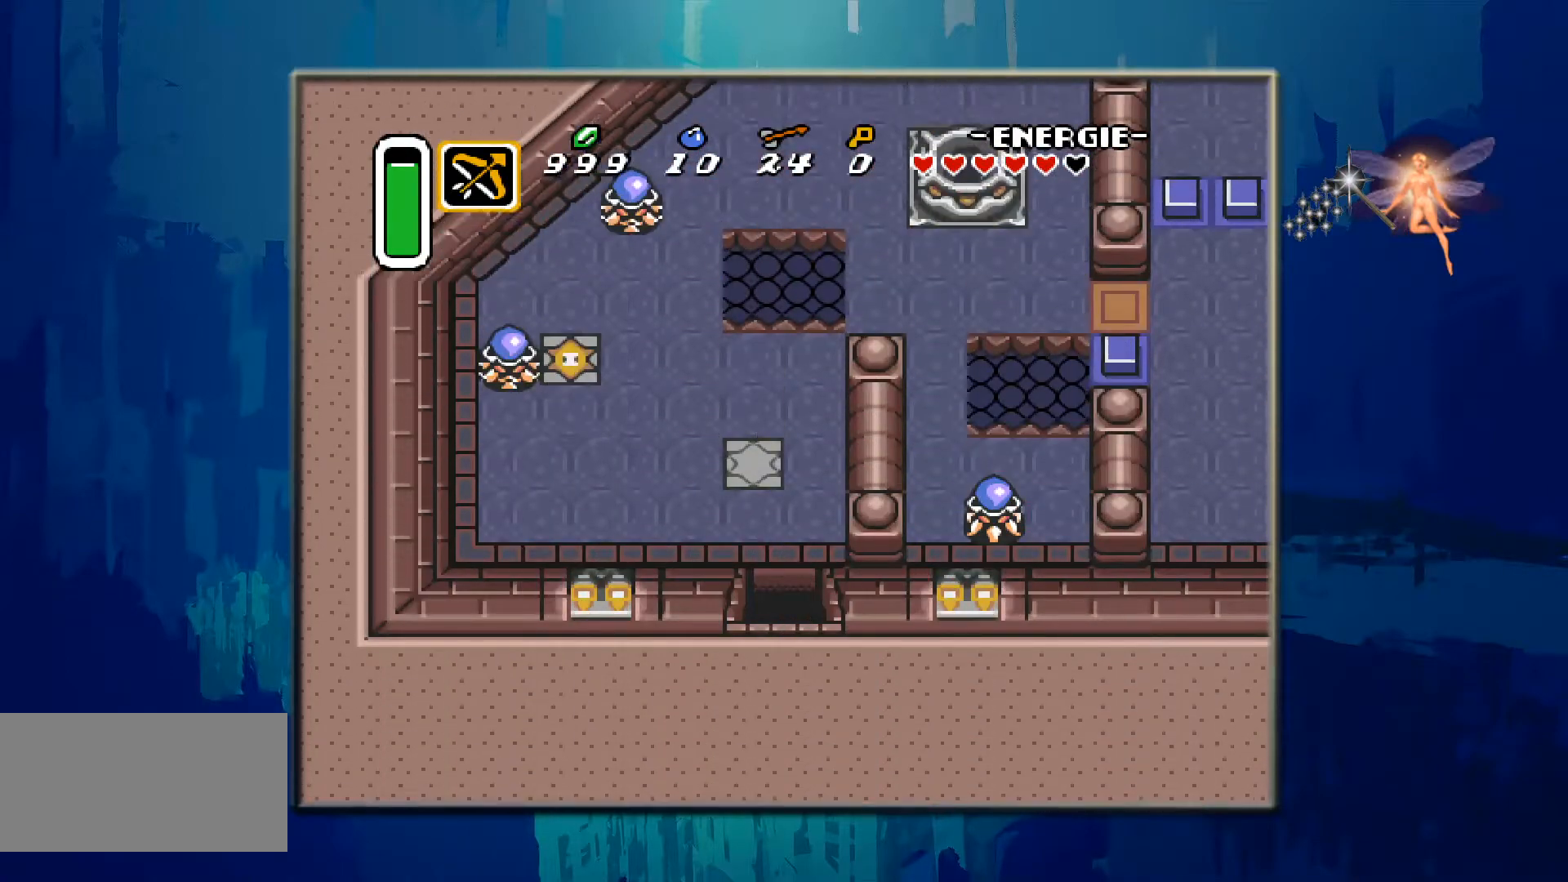
{"buttons": [], "events": []}
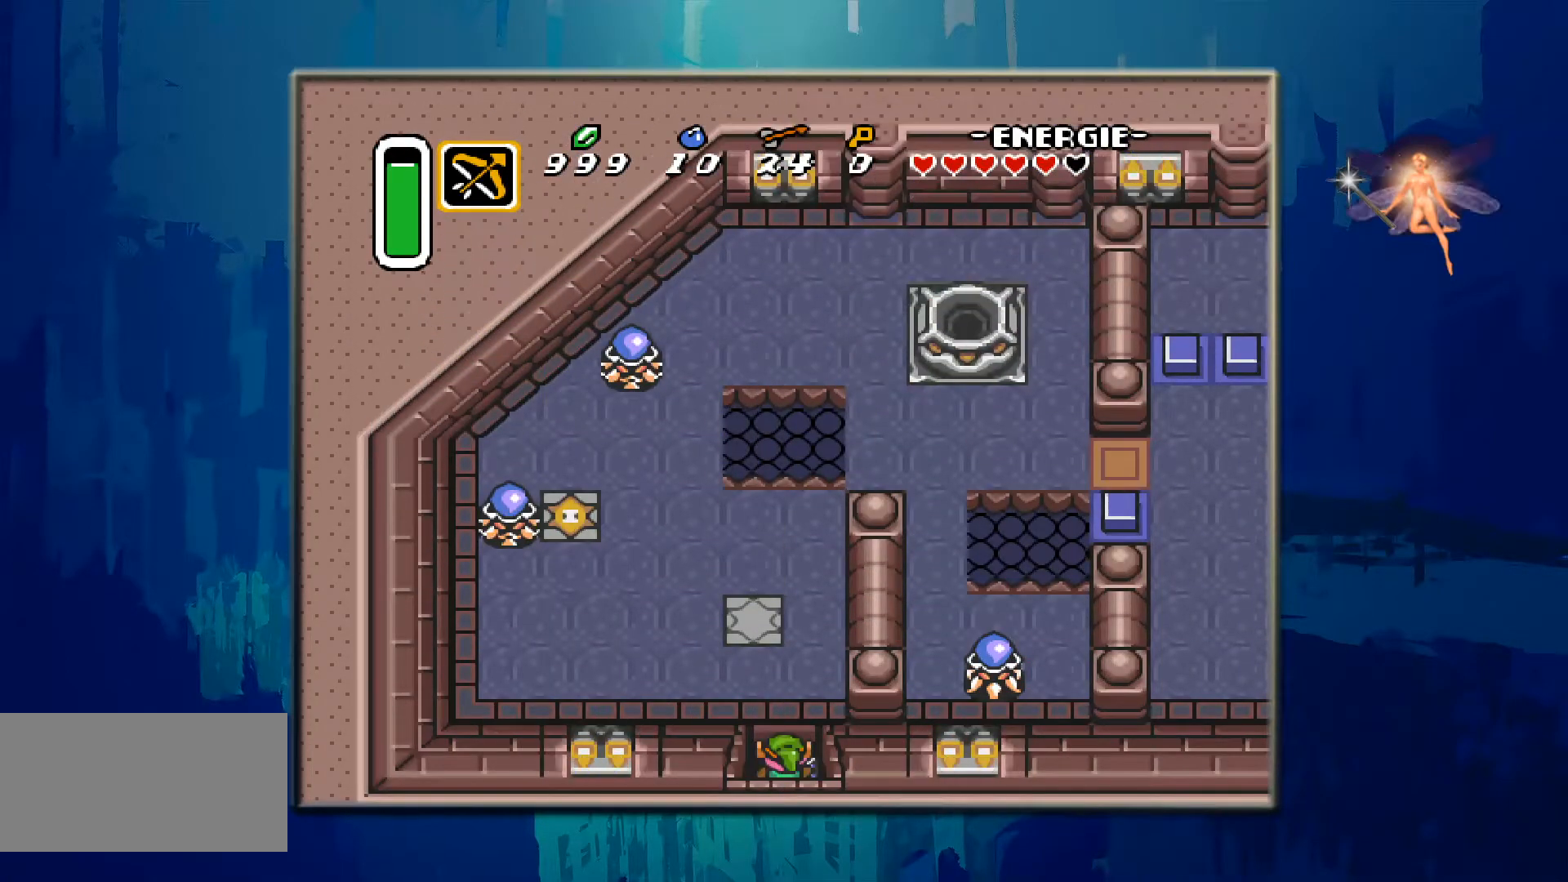
{"buttons": ["DPAD_UP"], "events": [[400, "DPAD_UP", "down"]]}
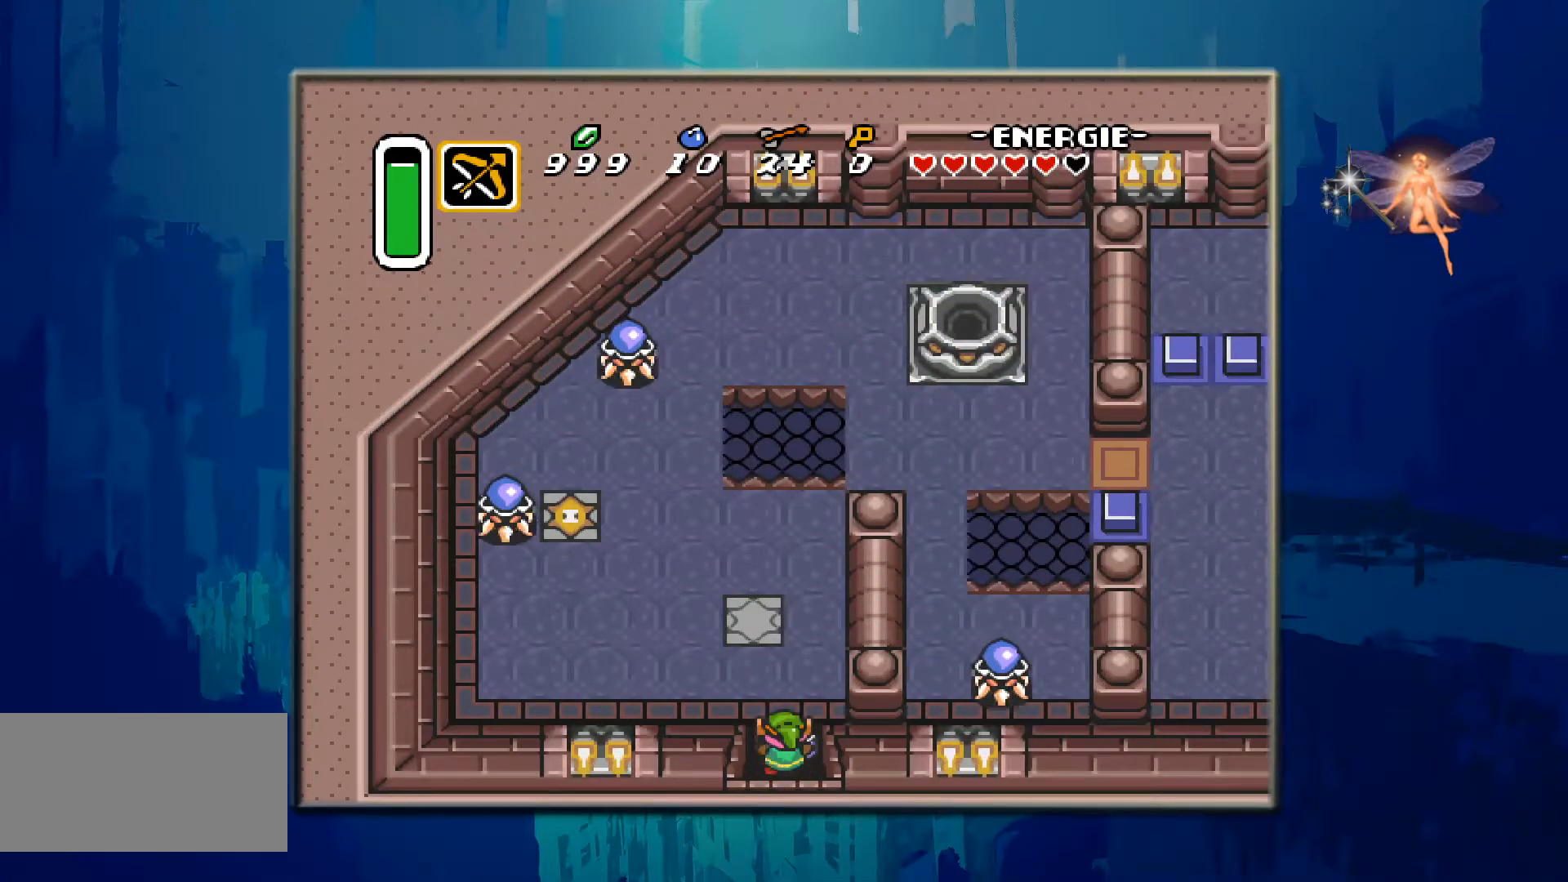
{"buttons": ["DPAD_LEFT"], "events": [[200, "DPAD_UP", "up"], [333, "DPAD_LEFT", "down"]]}
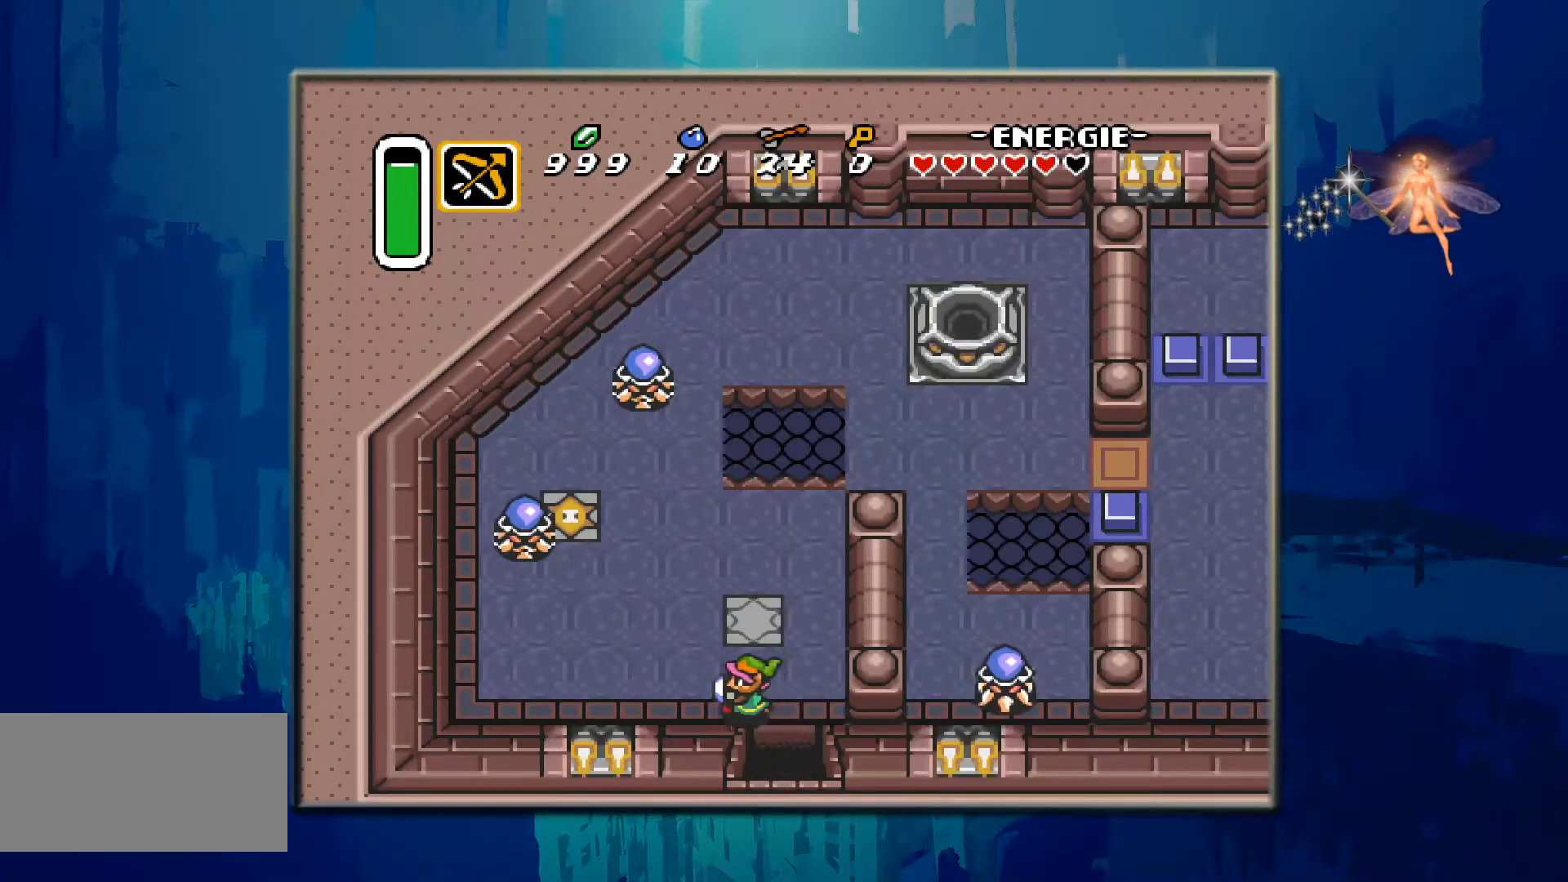
{"buttons": ["DPAD_LEFT"], "events": []}
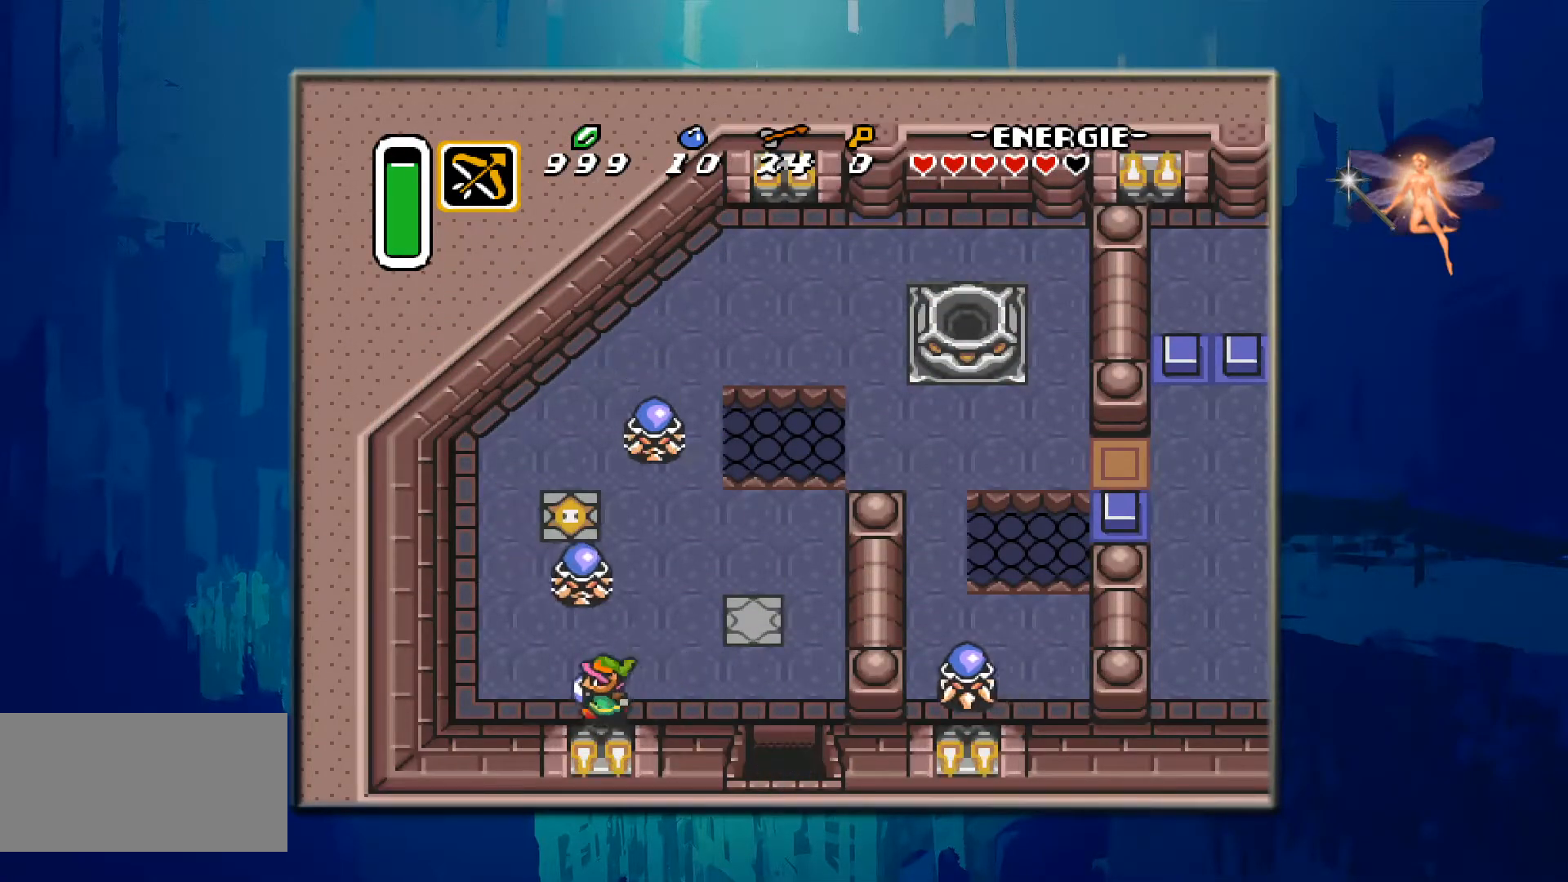
{"buttons": ["DPAD_LEFT"], "events": [[17, "DPAD_LEFT", "up"], [50, "DPAD_UP", "down"], [133, "B", "down"], [283, "DPAD_UP", "up"], [367, "B", "up"], [467, "DPAD_LEFT", "down"]]}
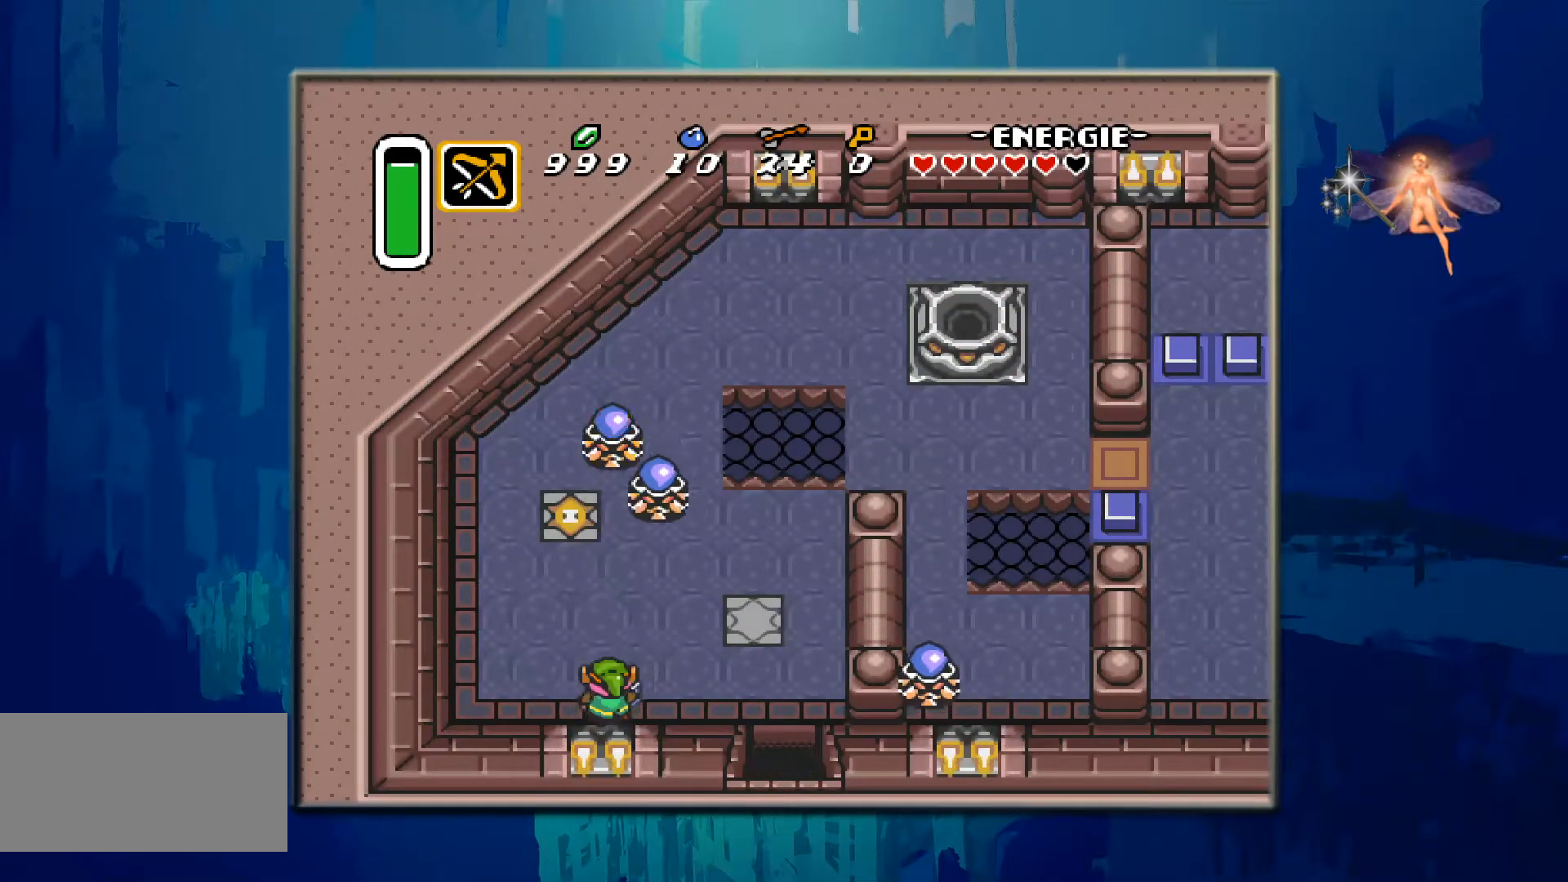
{"buttons": ["DPAD_UP", "DPAD_LEFT"], "events": [[250, "DPAD_LEFT", "up"], [300, "DPAD_LEFT", "down"], [317, "DPAD_UP", "down"]]}
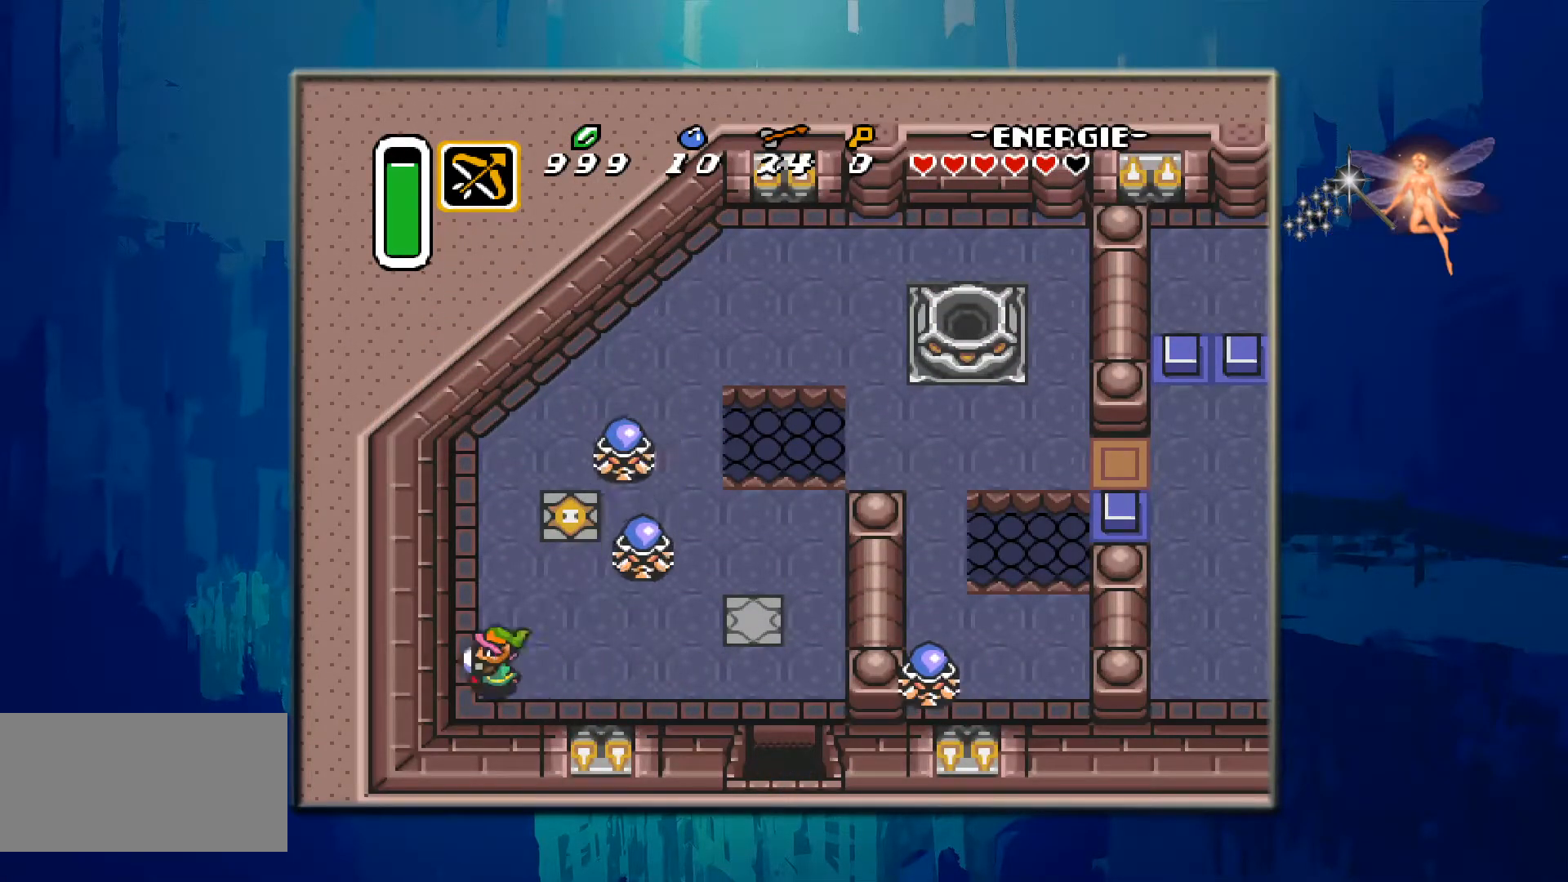
{"buttons": ["B"], "events": [[183, "DPAD_LEFT", "up"], [183, "DPAD_UP", "up"], [433, "B", "down"]]}
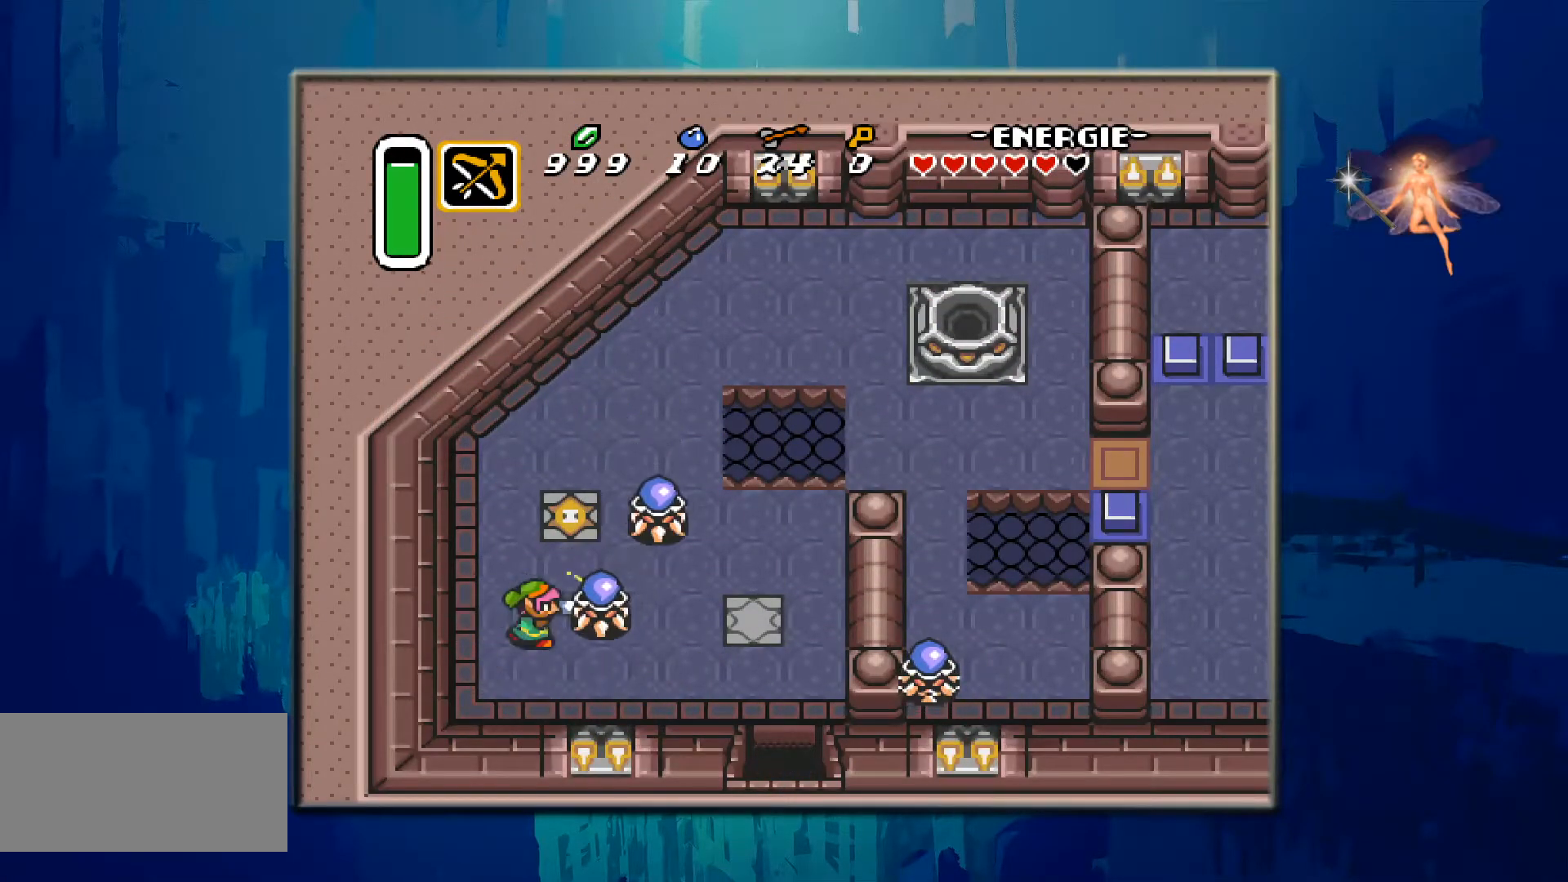
{"buttons": [], "events": [[167, "B", "up"]]}
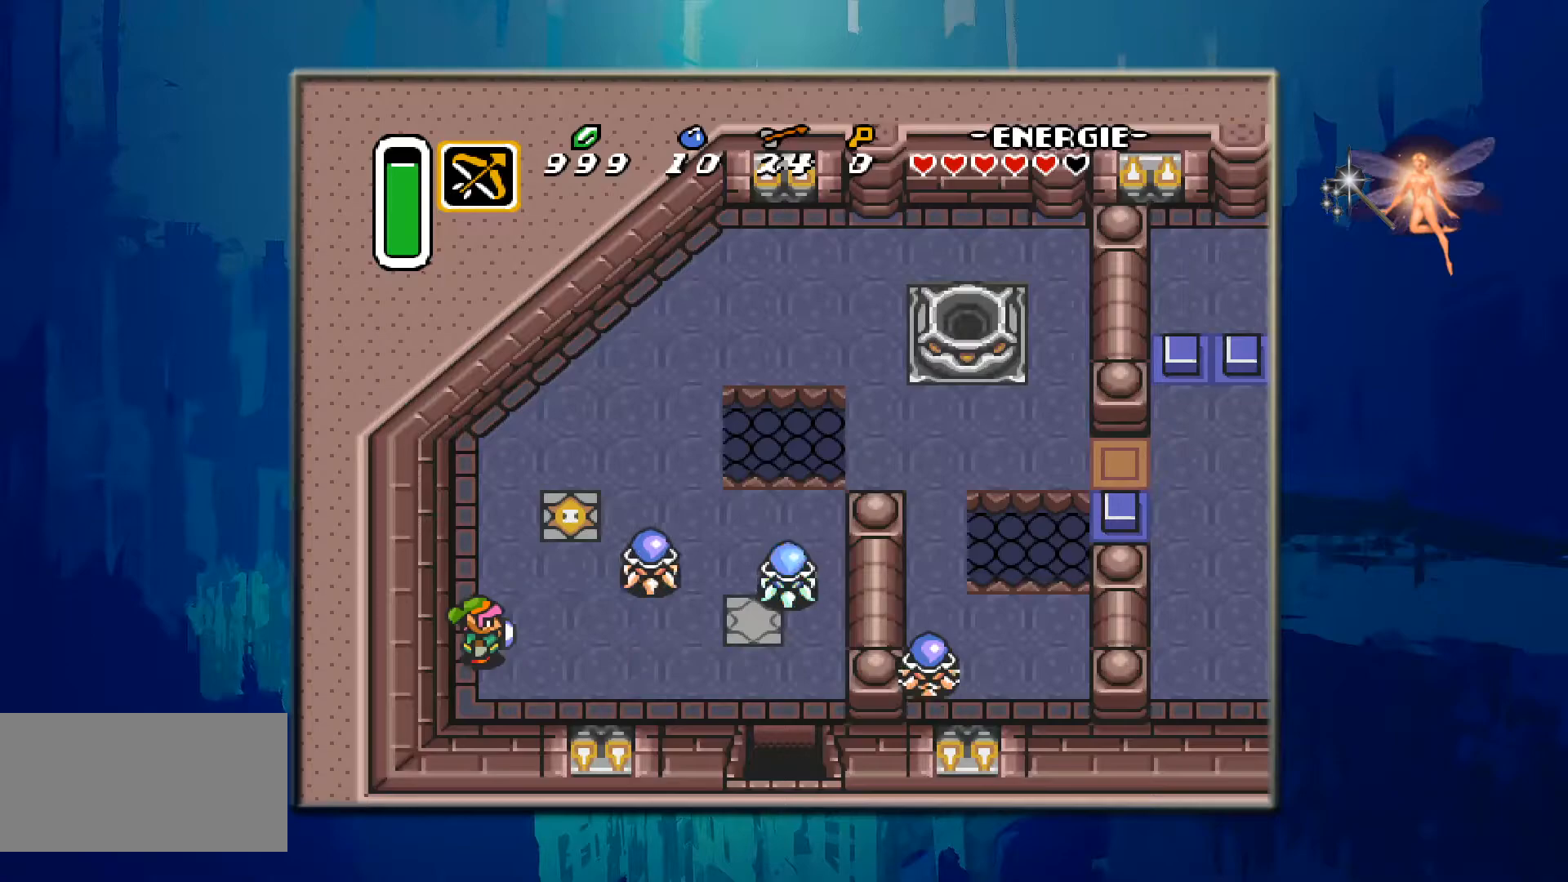
{"buttons": ["B"], "events": [[250, "B", "down"]]}
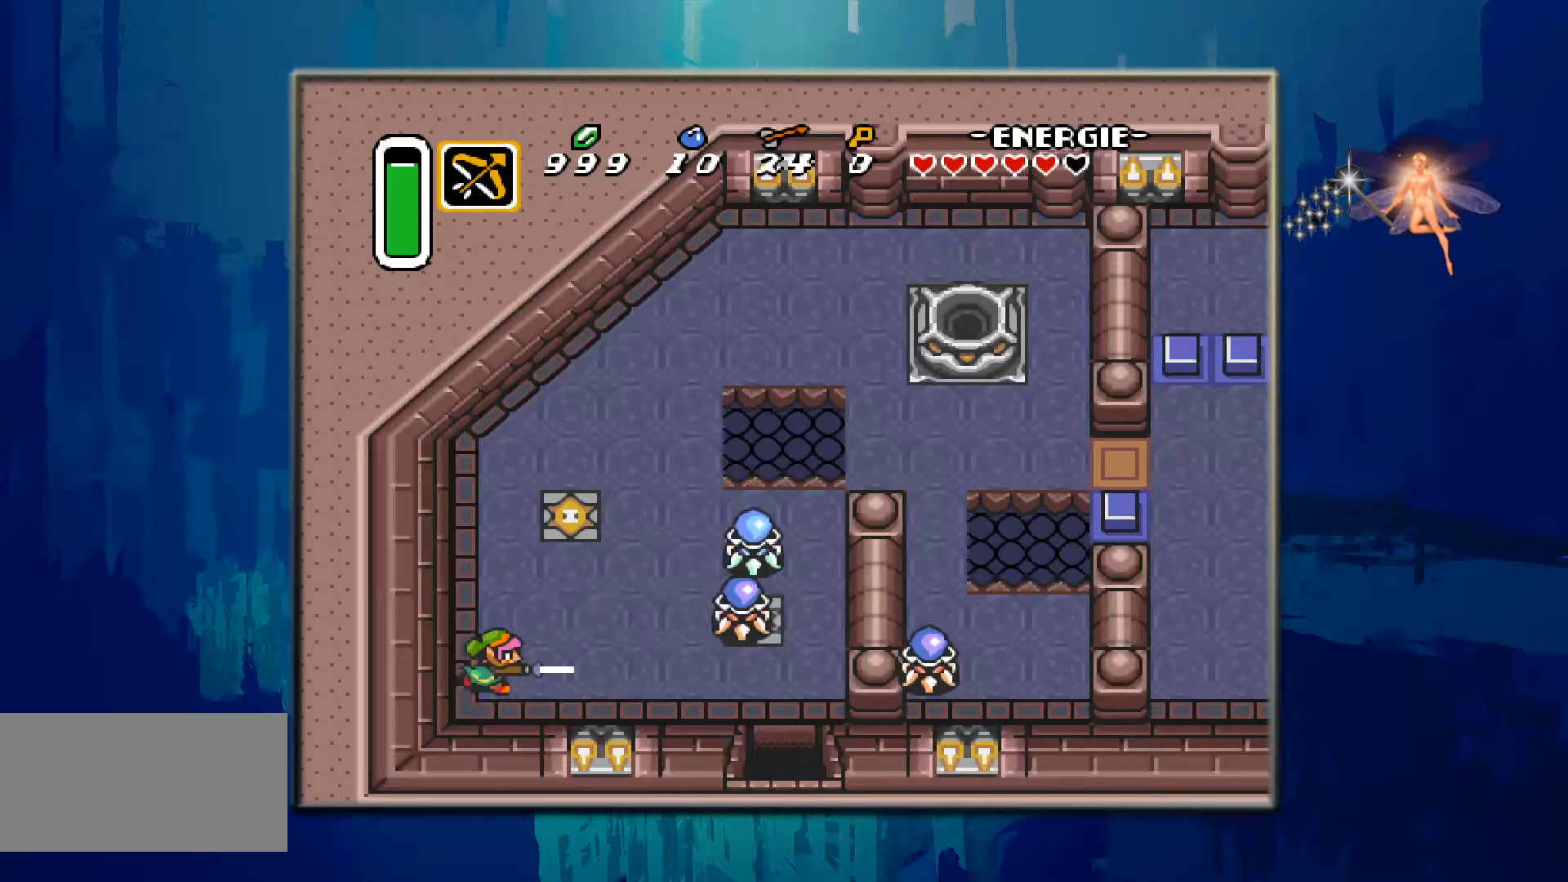
{"buttons": [], "events": [[133, "B", "up"]]}
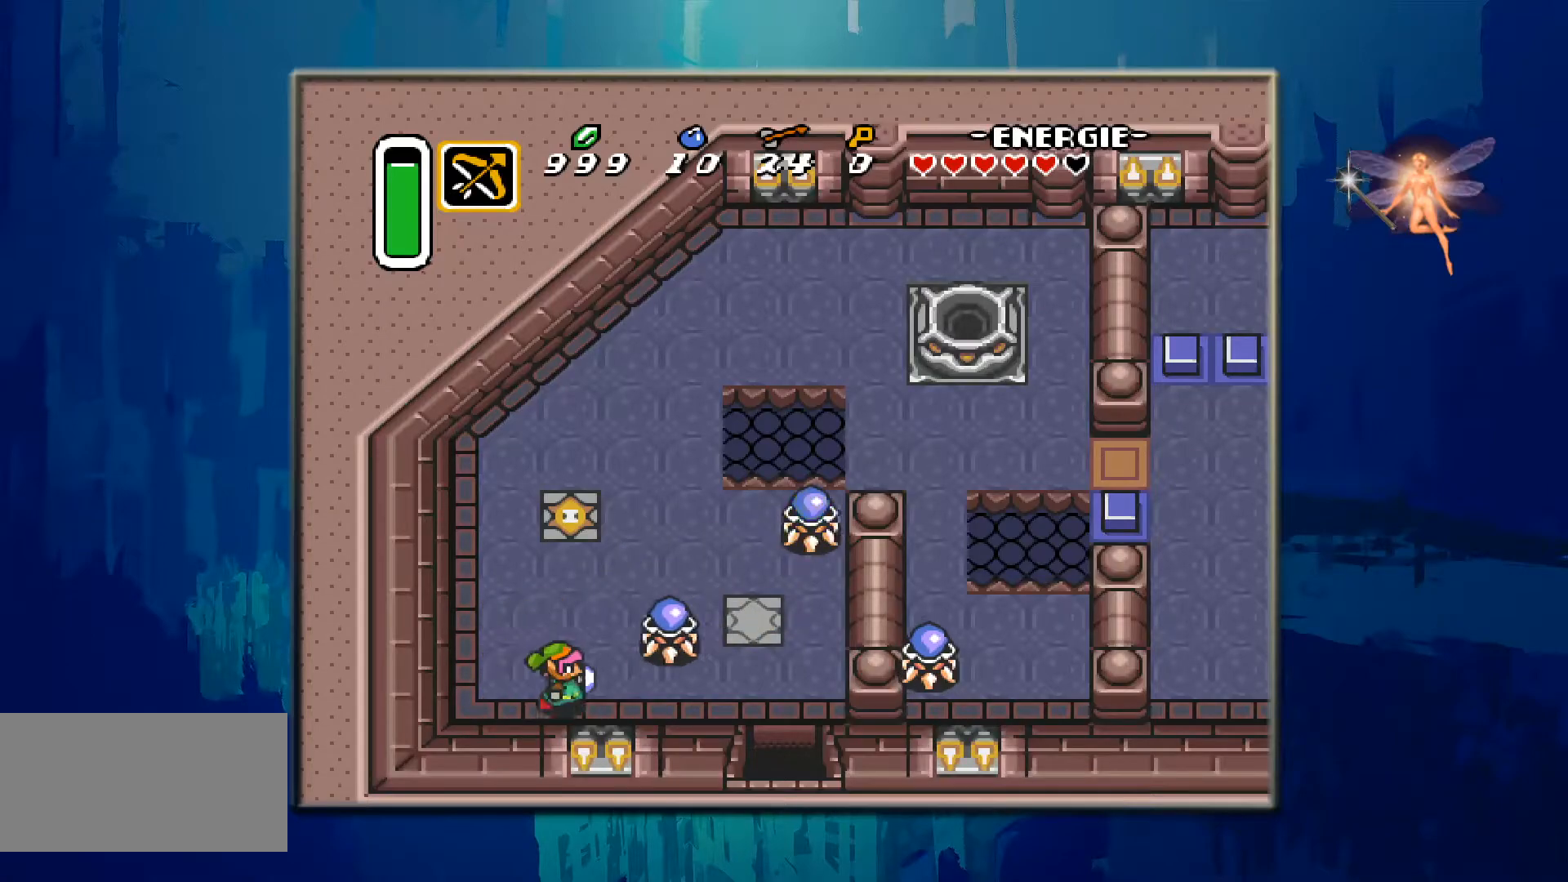
{"buttons": ["DPAD_LEFT"], "events": [[17, "B", "down"], [350, "DPAD_LEFT", "down"], [350, "DPAD_UP", "down"], [433, "B", "up"], [433, "DPAD_UP", "up"]]}
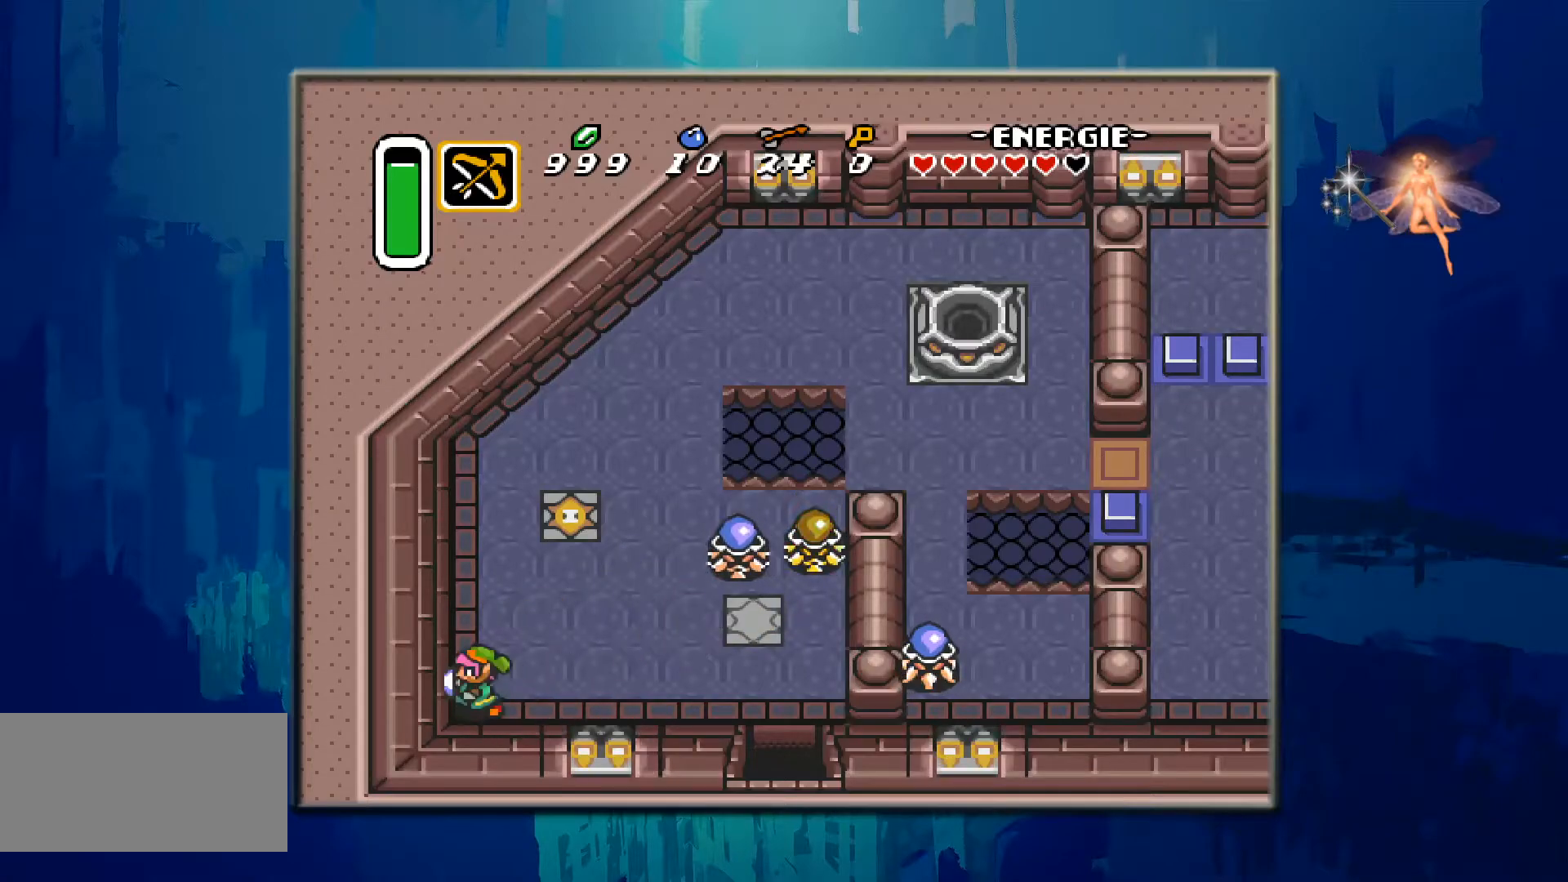
{"buttons": [], "events": [[50, "DPAD_LEFT", "up"], [117, "DPAD_UP", "down"], [483, "DPAD_UP", "up"]]}
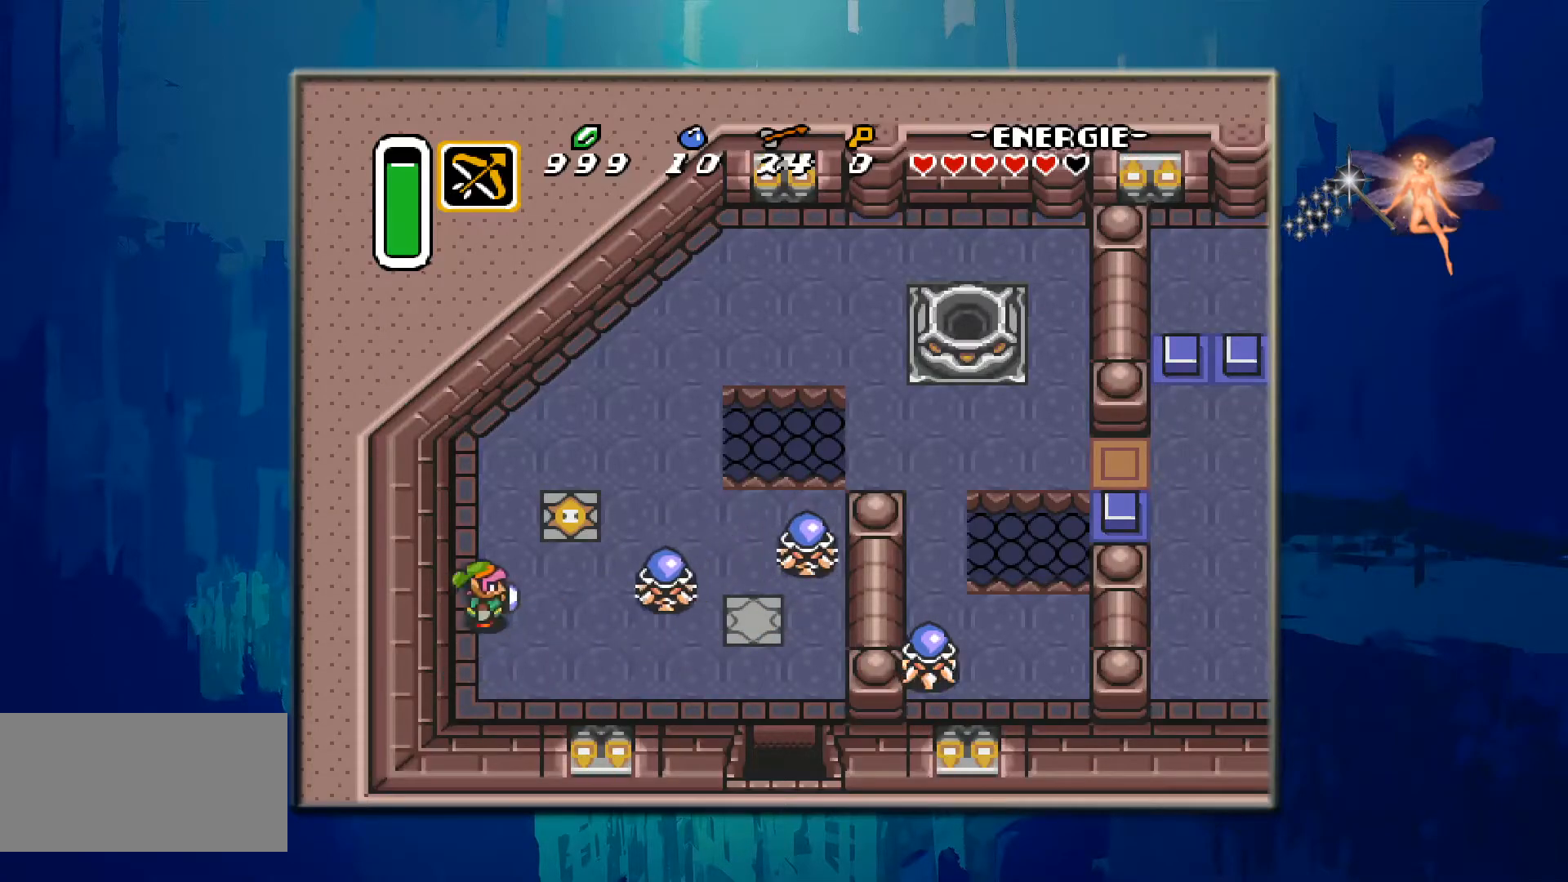
{"buttons": ["B"], "events": [[117, "B", "down"]]}
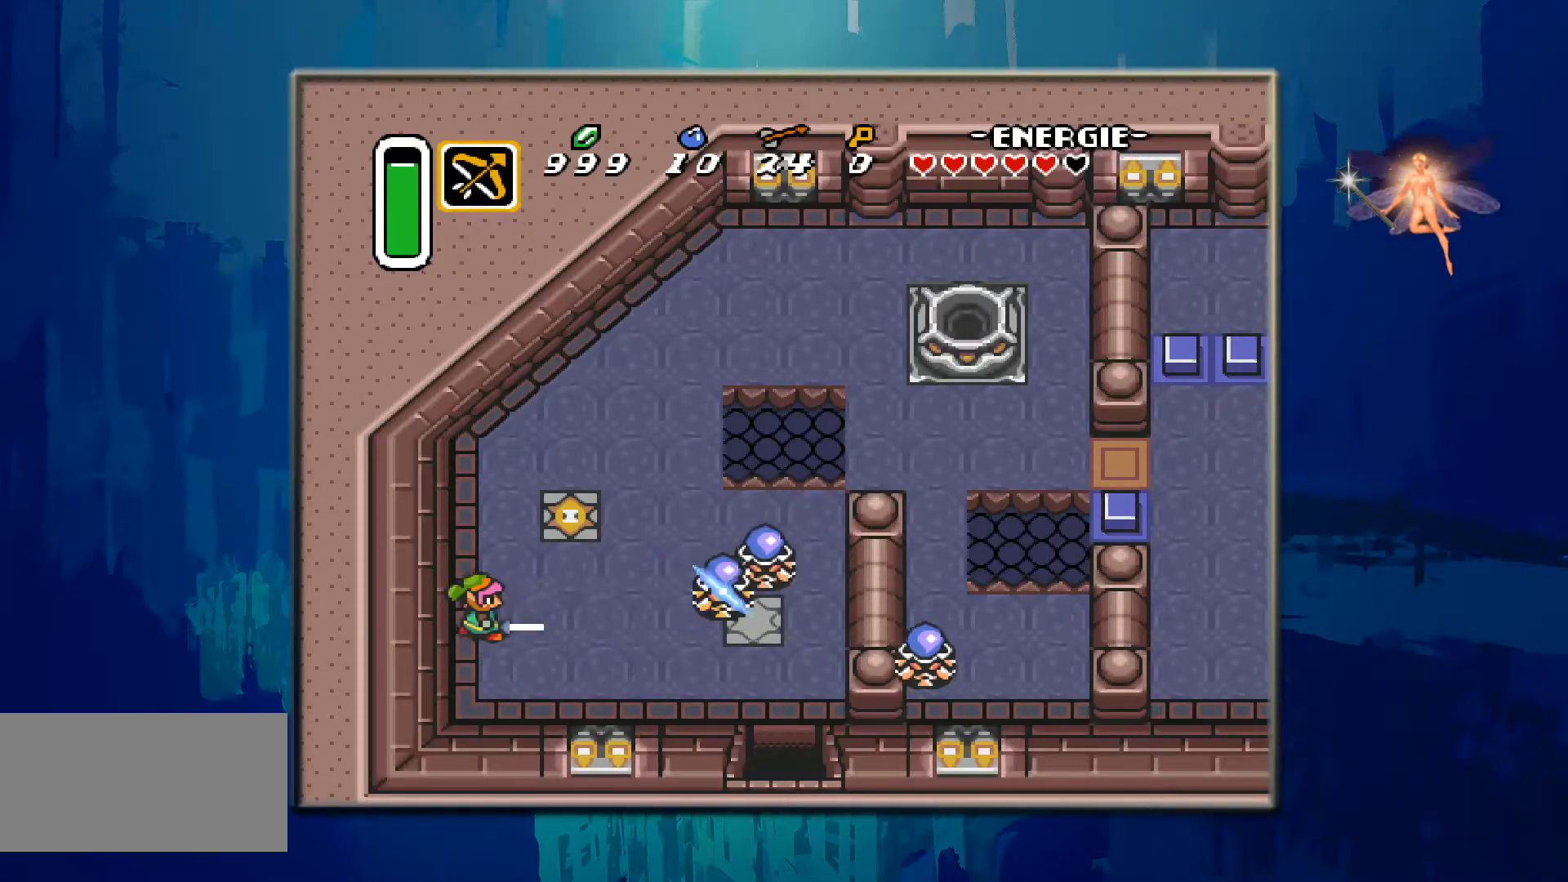
{"buttons": [], "events": [[33, "B", "up"]]}
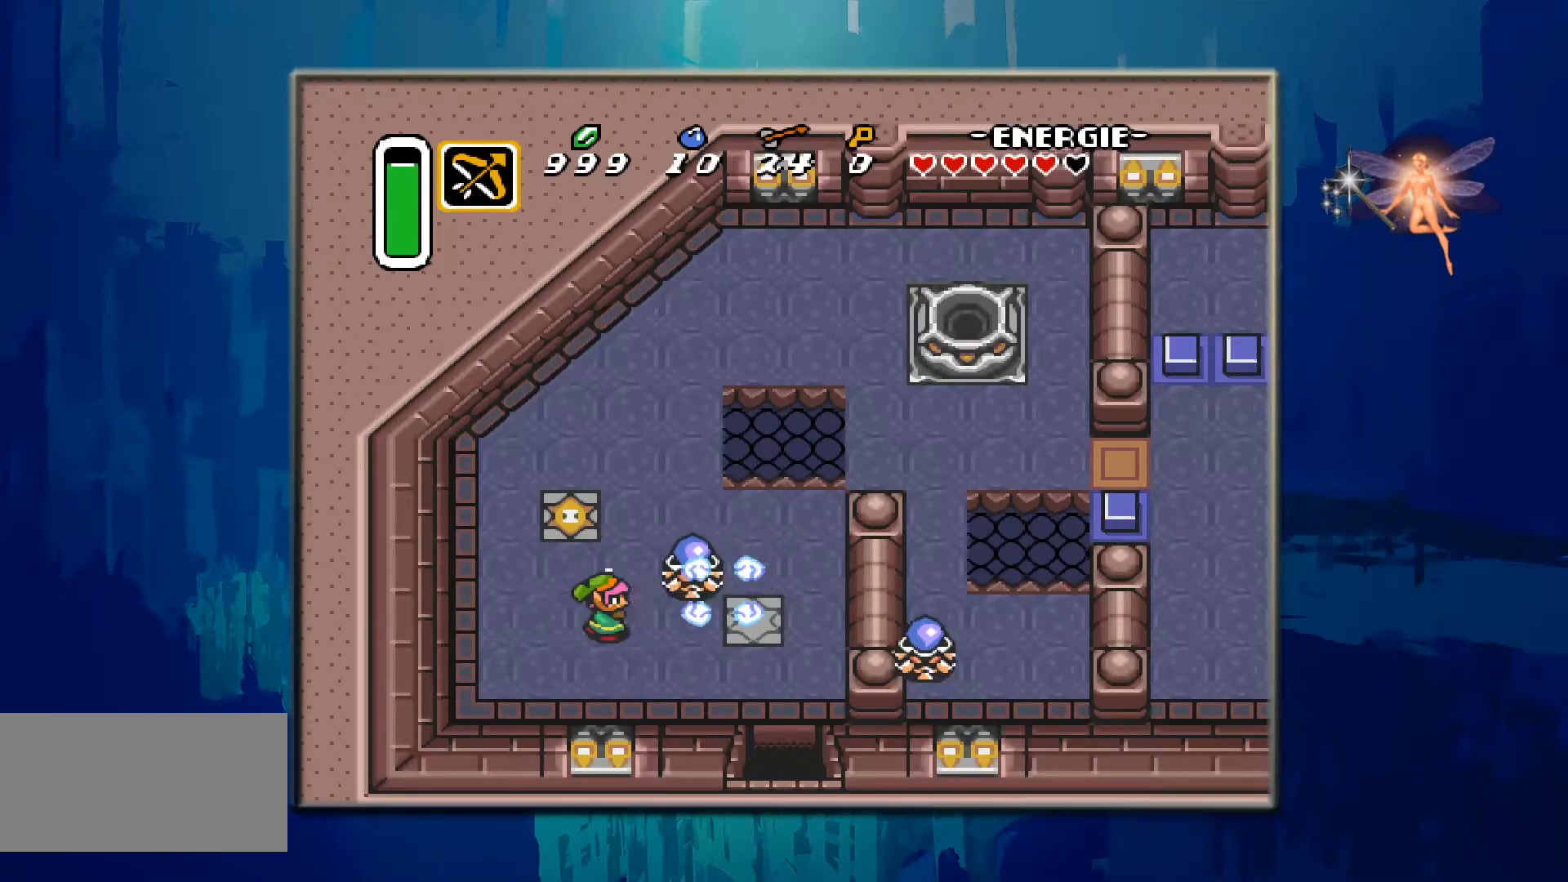
{"buttons": [], "events": [[17, "B", "down"], [433, "B", "up"]]}
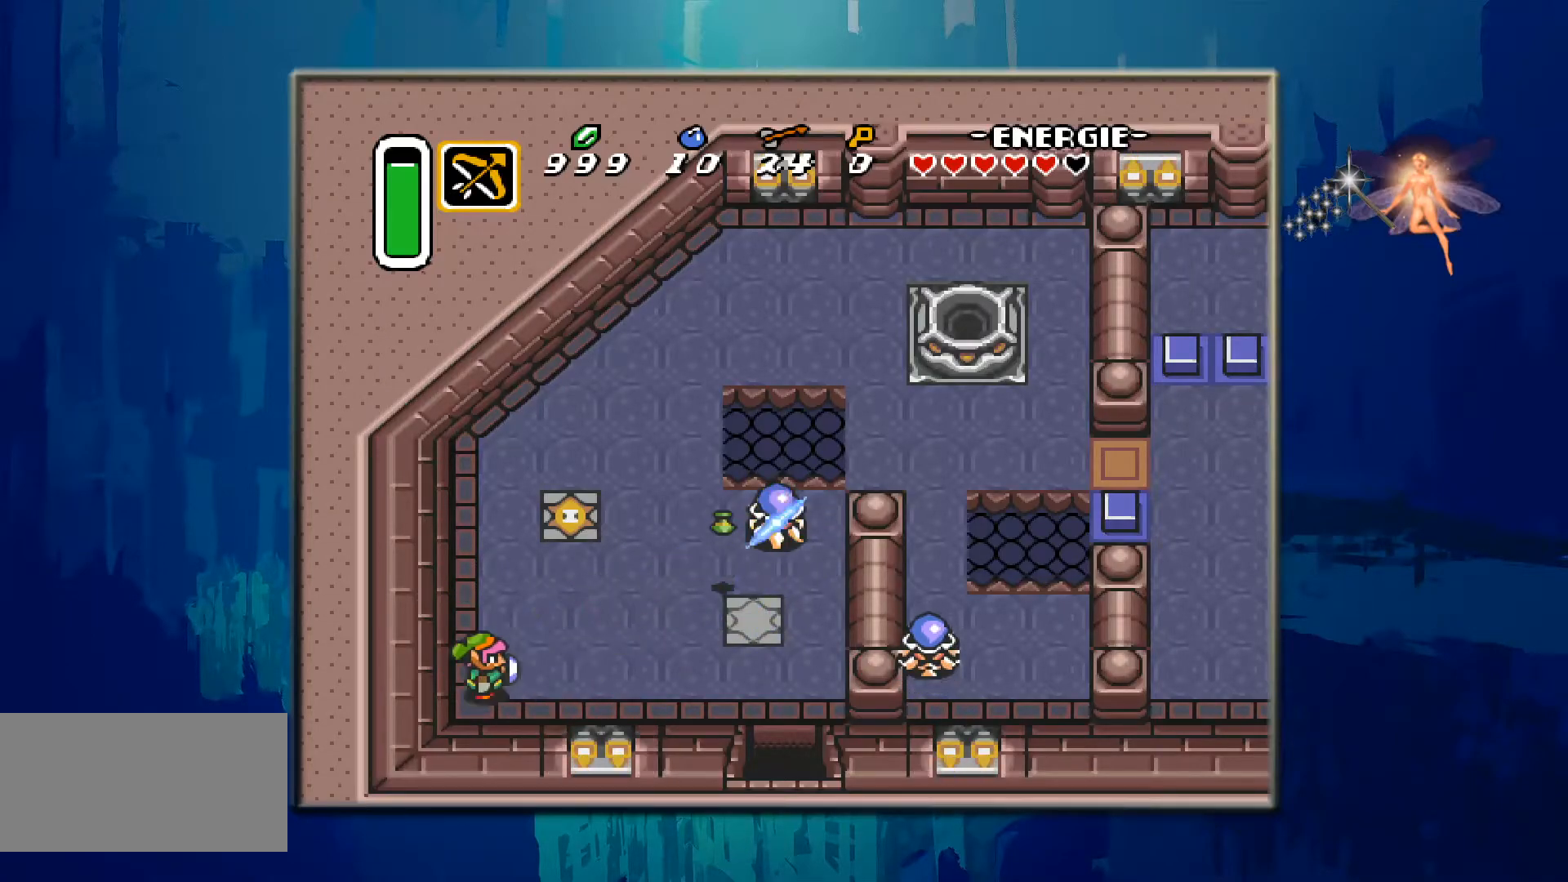
{"buttons": [], "events": []}
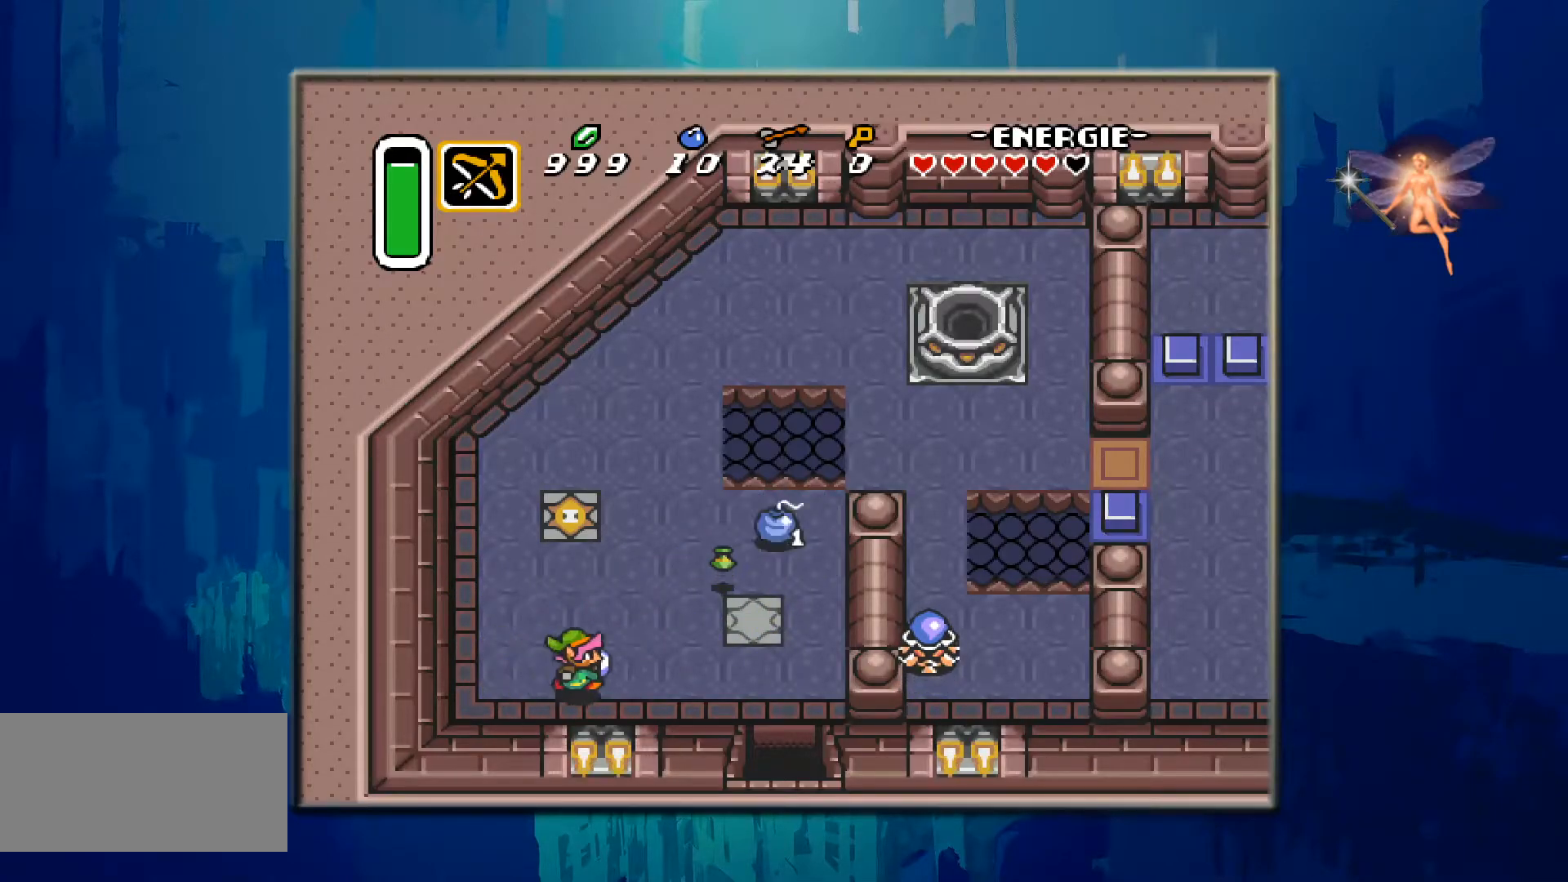
{"buttons": ["DPAD_UP"], "events": [[167, "DPAD_UP", "down"]]}
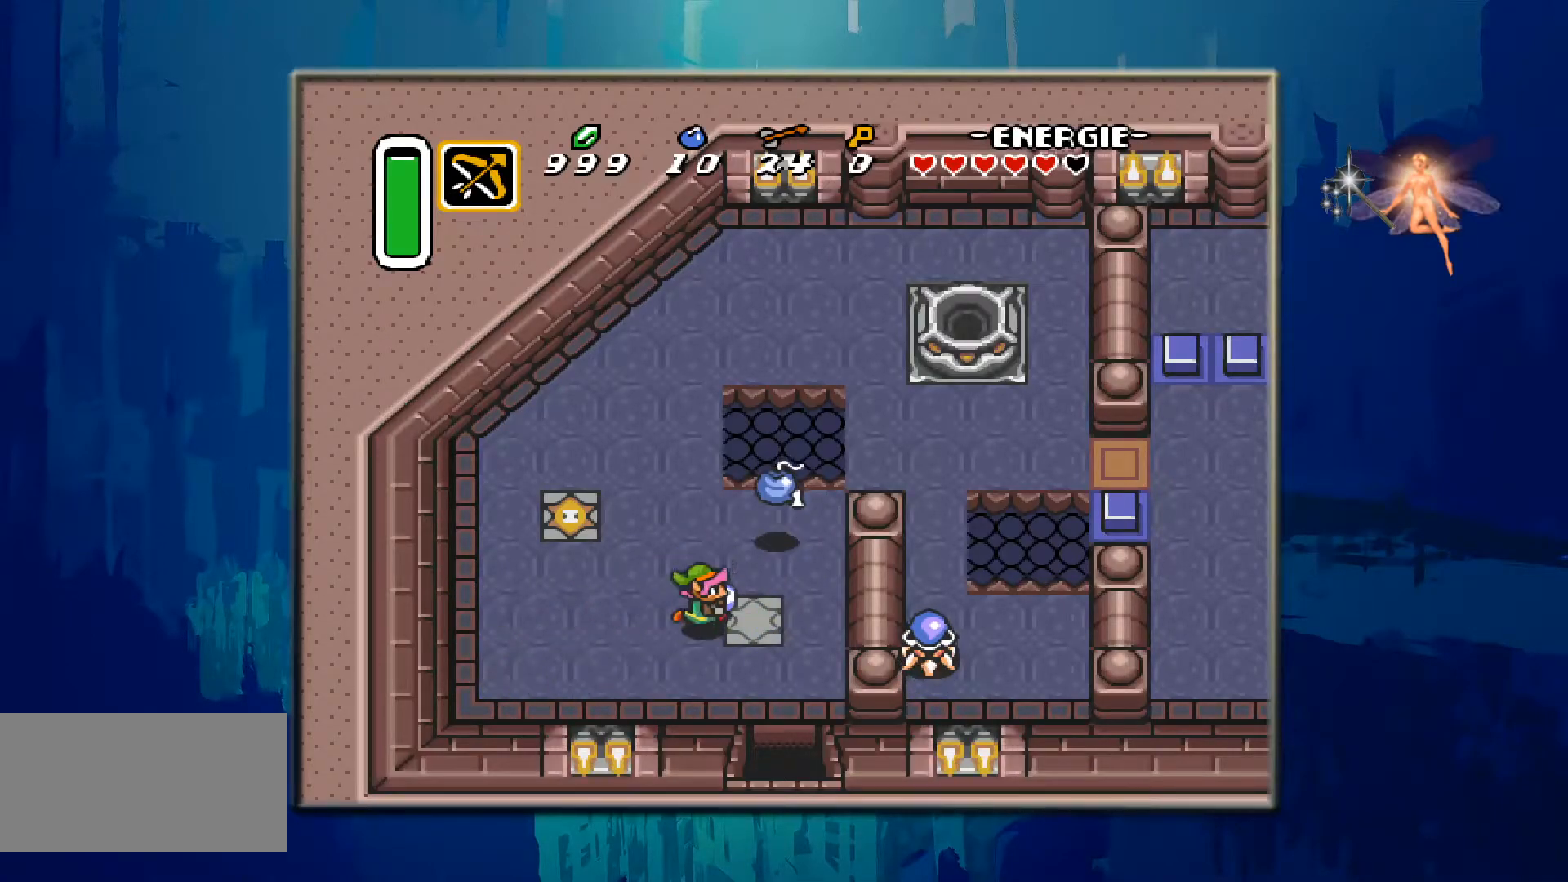
{"buttons": [], "events": [[233, "DPAD_UP", "up"]]}
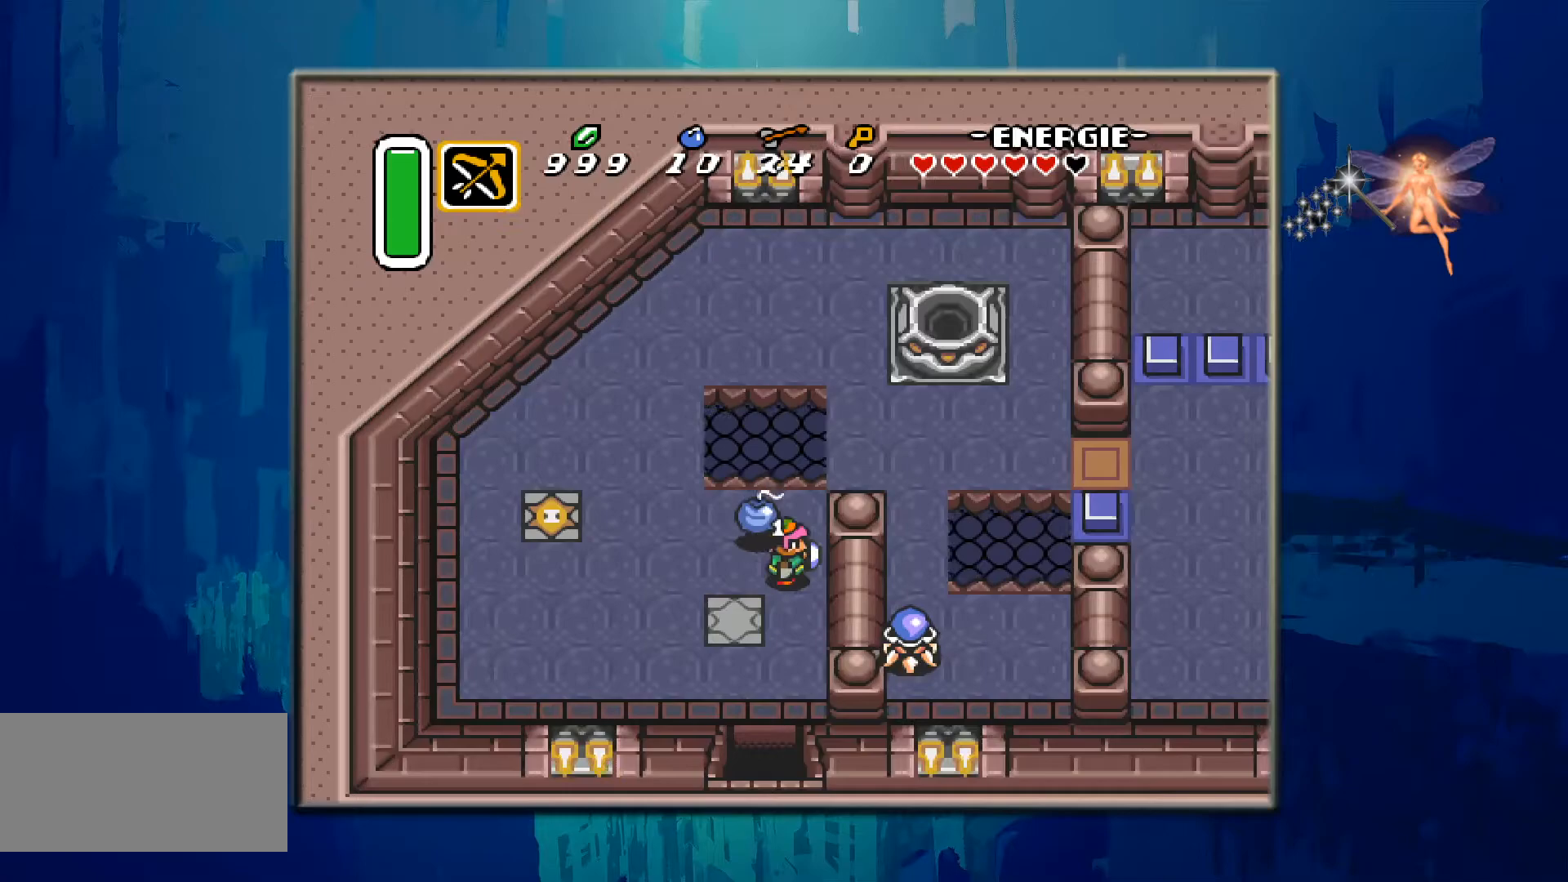
{"buttons": ["DPAD_LEFT"], "events": [[100, "DPAD_LEFT", "down"]]}
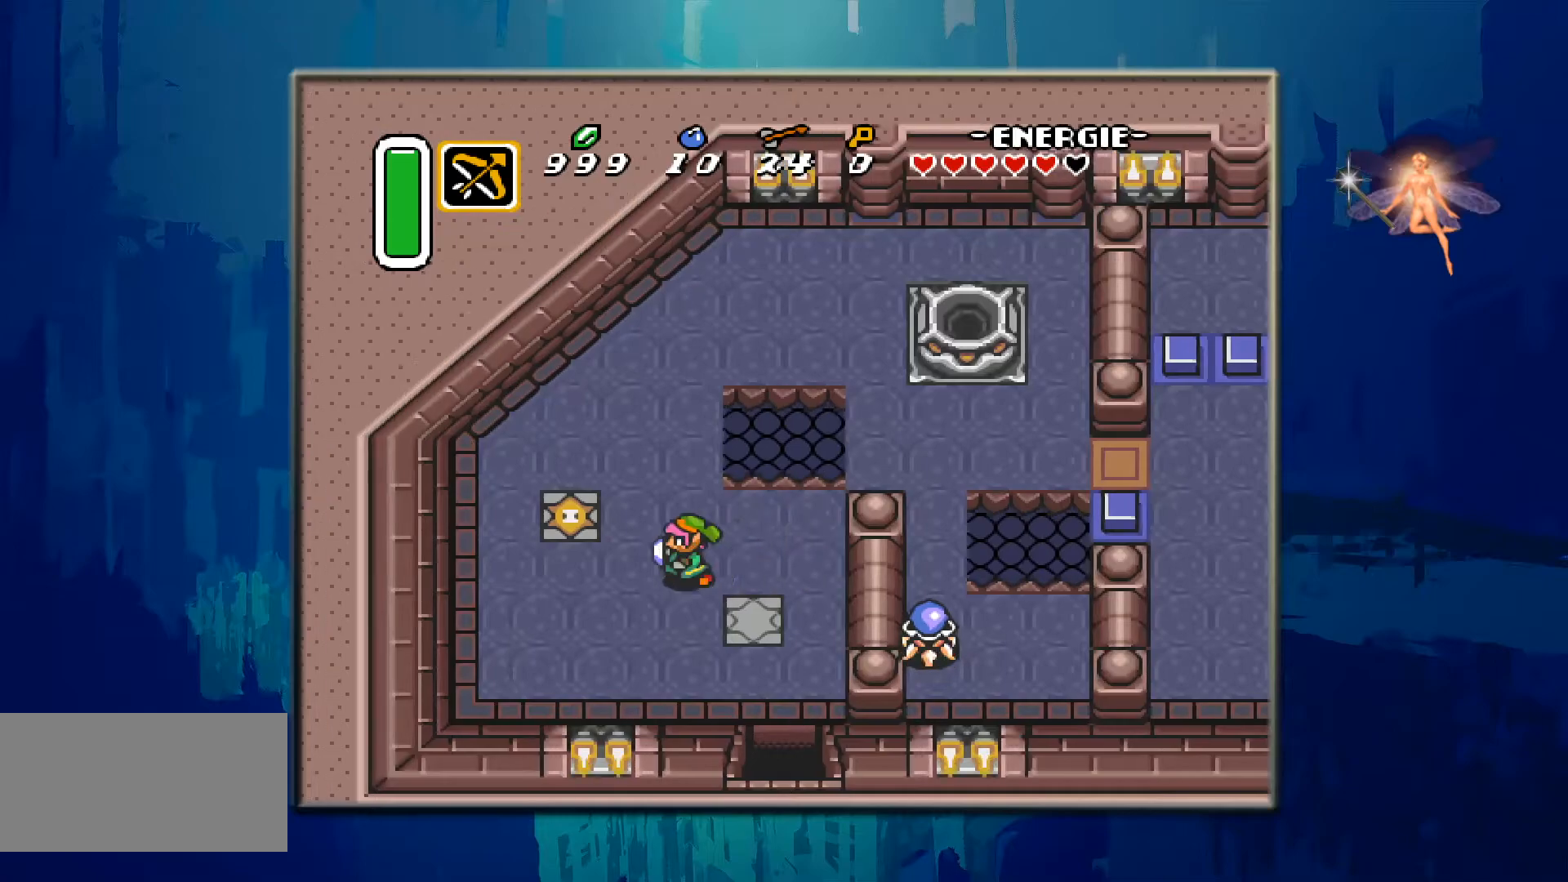
{"buttons": [], "events": [[50, "DPAD_LEFT", "up"]]}
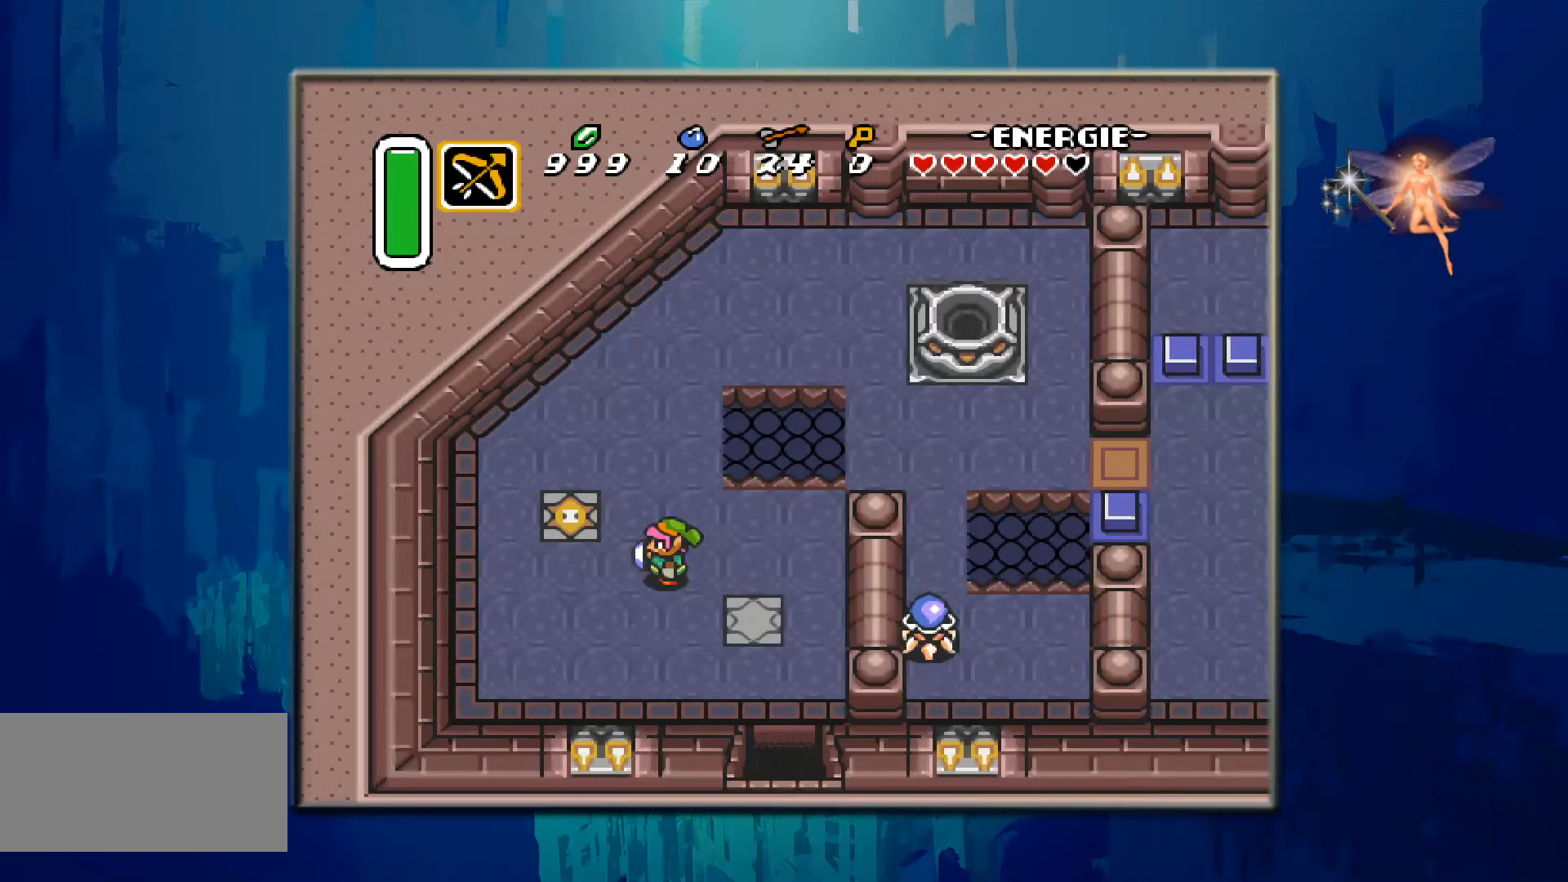
{"buttons": ["DPAD_LEFT"], "events": [[350, "DPAD_LEFT", "down"]]}
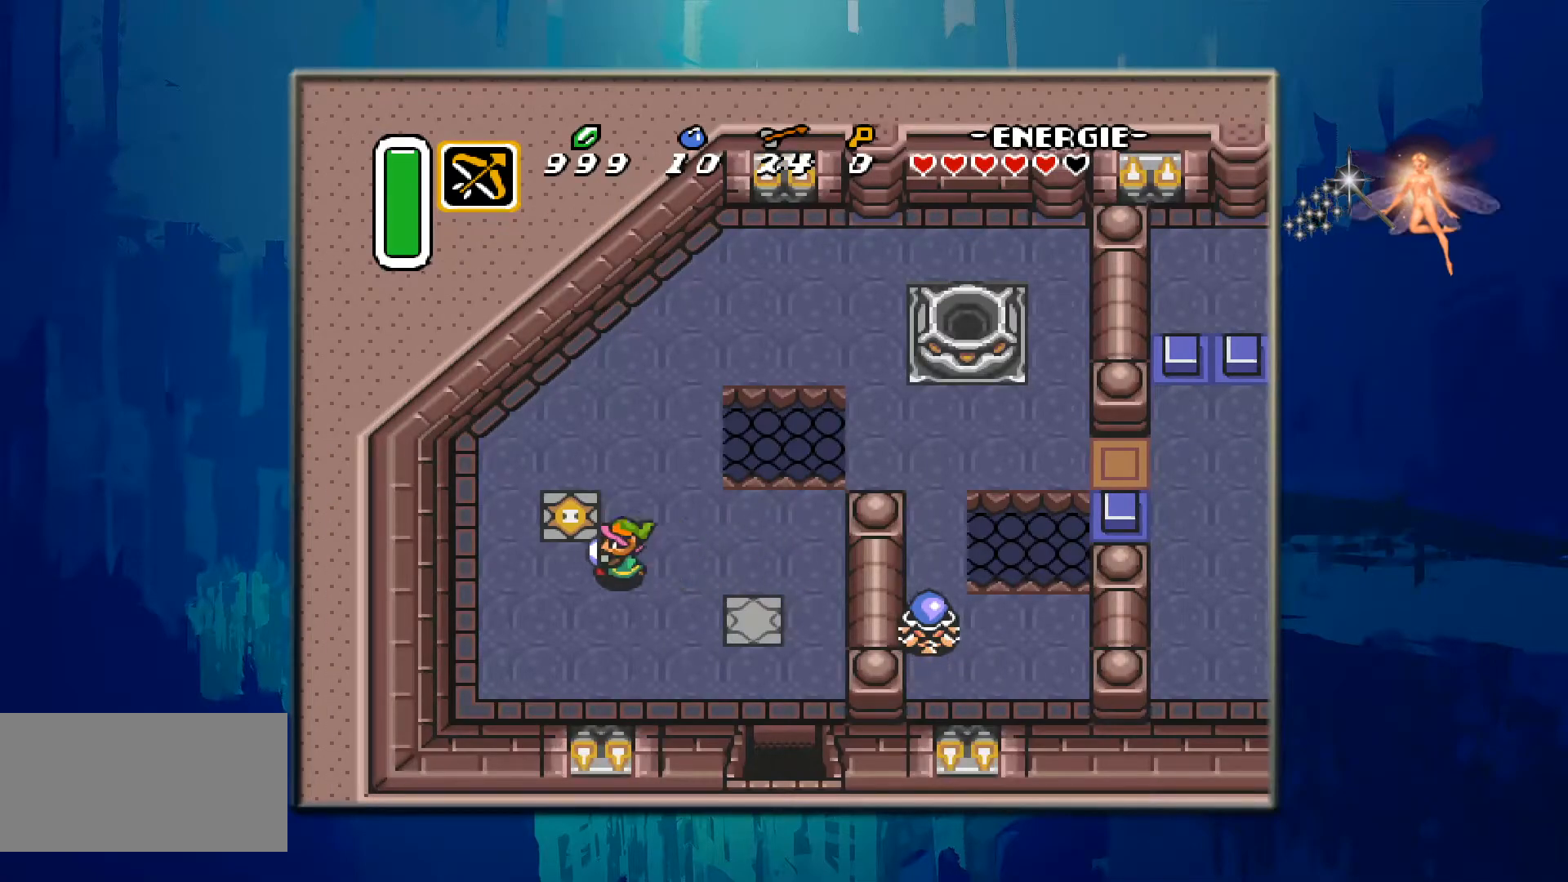
{"buttons": ["DPAD_UP"], "events": [[33, "DPAD_UP", "down"], [167, "DPAD_LEFT", "up"], [300, "DPAD_UP", "up"], [483, "DPAD_UP", "down"]]}